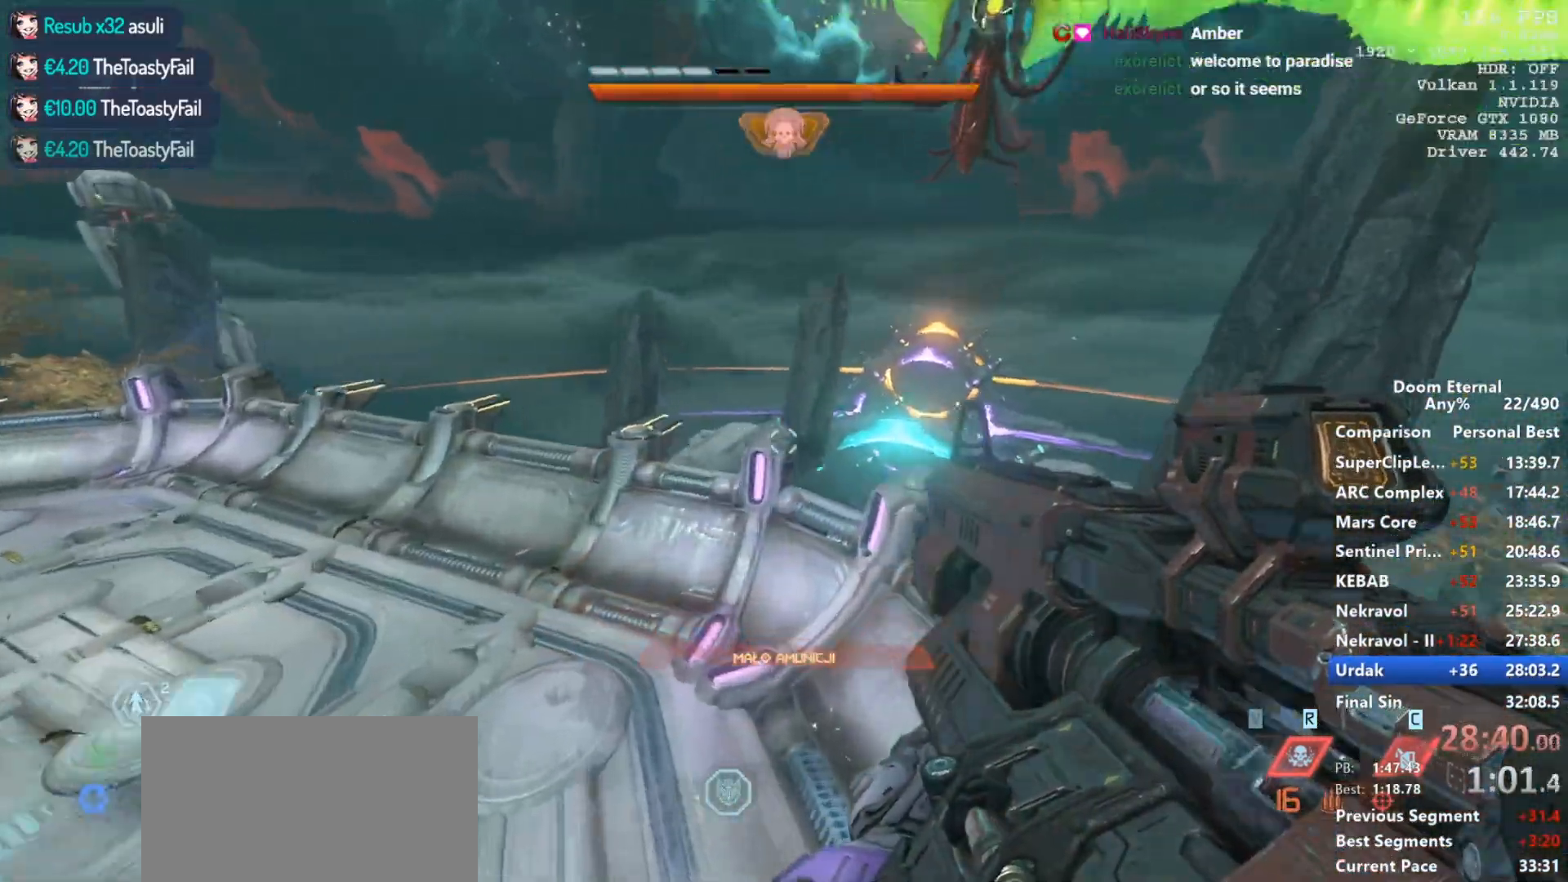
Gameplay with keyboard and mouse; each line is a JSON object with the keys and mouse buttons held at the frame after it. "events" lists presses ("down") and releases ("up") of "1", "2", "3", "4", "5", "a", "alt", "c", "ctrl", "d", "e", "f", "q", "r", "s", "shift", "space", "tab", "v", "w", "x", "z", "mouse_left", "mouse_wheel", "mouse_right", "mouse_mb4" and "mouse_mb5" between this image and that frame as [ms after this image, input, new state], when the widget could be followed in between. "mouse_left", "mouse_wheel", "mouse_right", "mouse_mb4", "mouse_mb5" = the "left", "wheel", "right", "mb4", "mb5" buttons of the "mouse" list. No other keys are recorded. "wheel" means that the mouse wheel is clicked or scrolled. Not read: mouse_move.
{"keys": ["d", "w"], "mouse": ["mb5"], "events": [[217, "d", "down"], [500, "mouse_mb5", "down"]]}
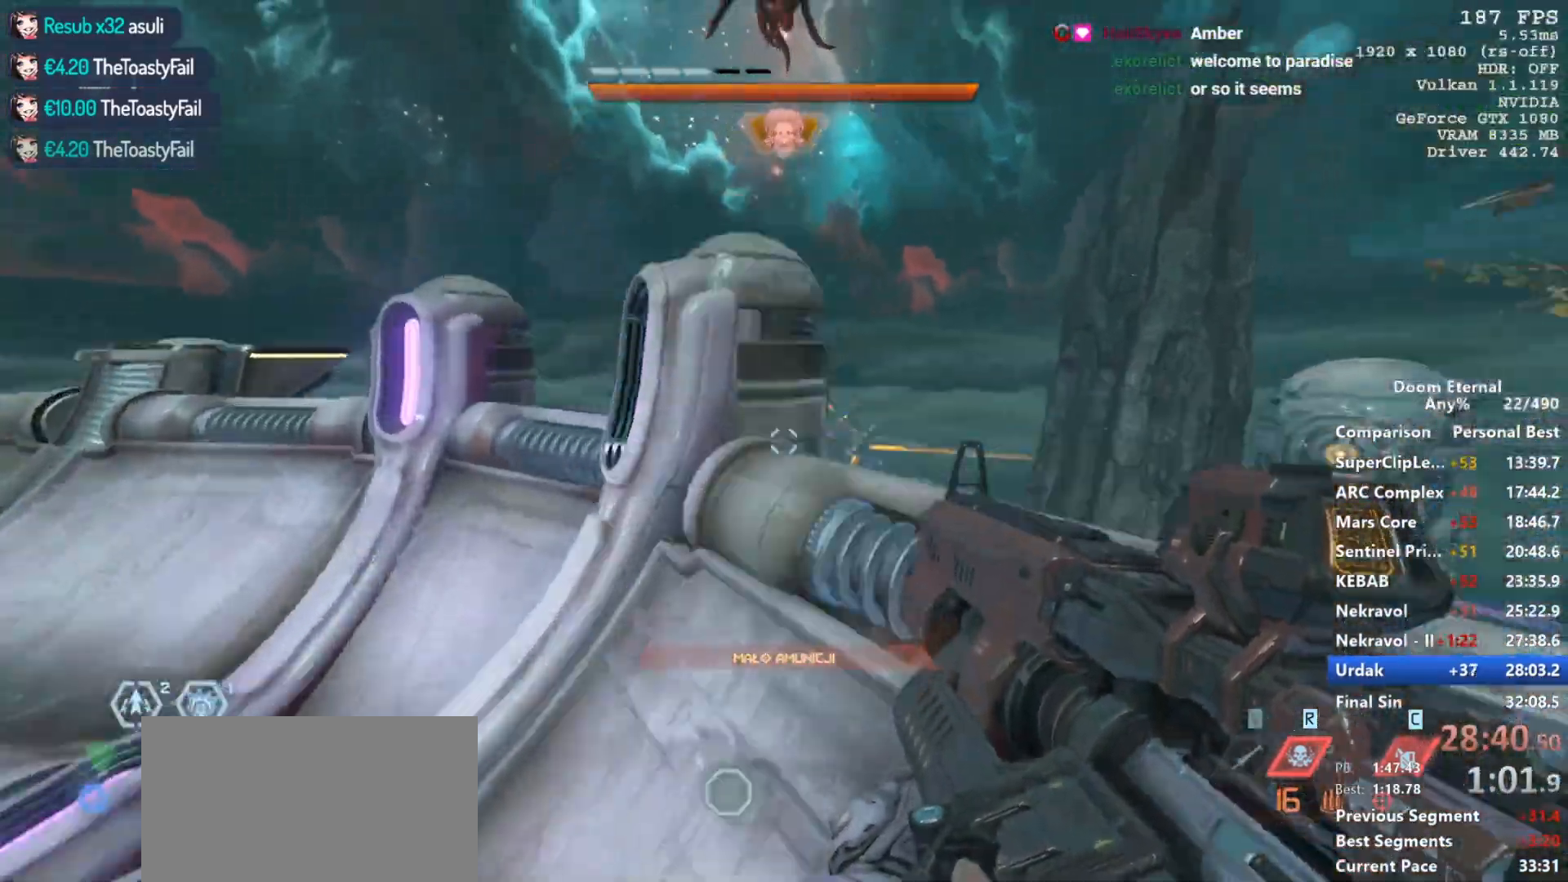
{"keys": ["w"], "mouse": [], "events": [[150, "d", "up"], [183, "a", "down"], [333, "a", "up"], [333, "mouse_mb5", "up"]]}
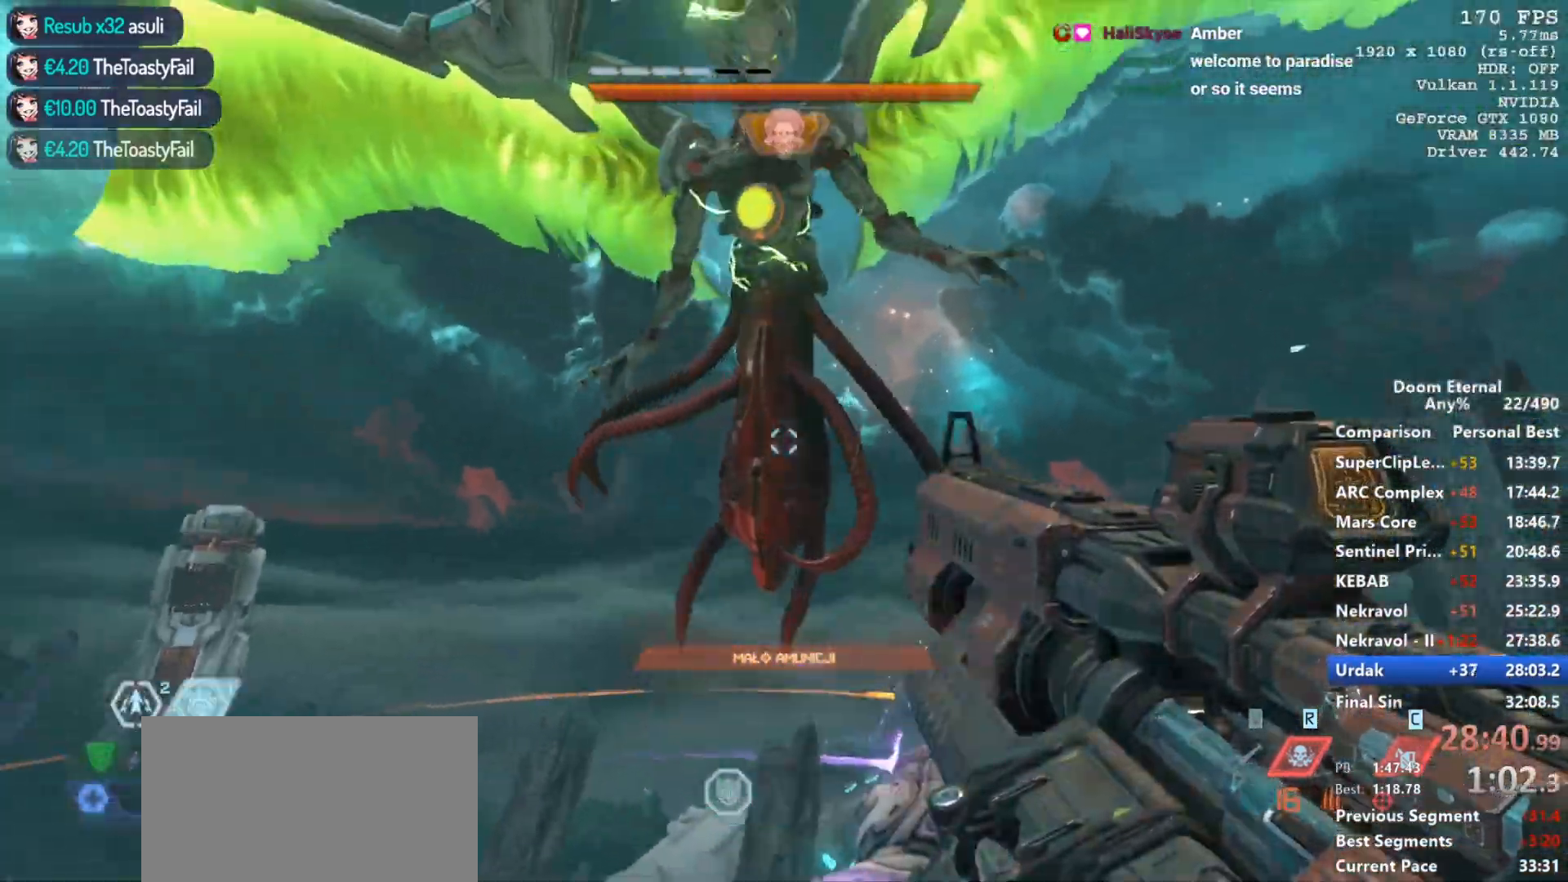
{"keys": ["w"], "mouse": [], "events": [[17, "a", "down"], [67, "a", "up"], [167, "e", "down"], [200, "a", "down"], [250, "e", "up"], [483, "a", "up"]]}
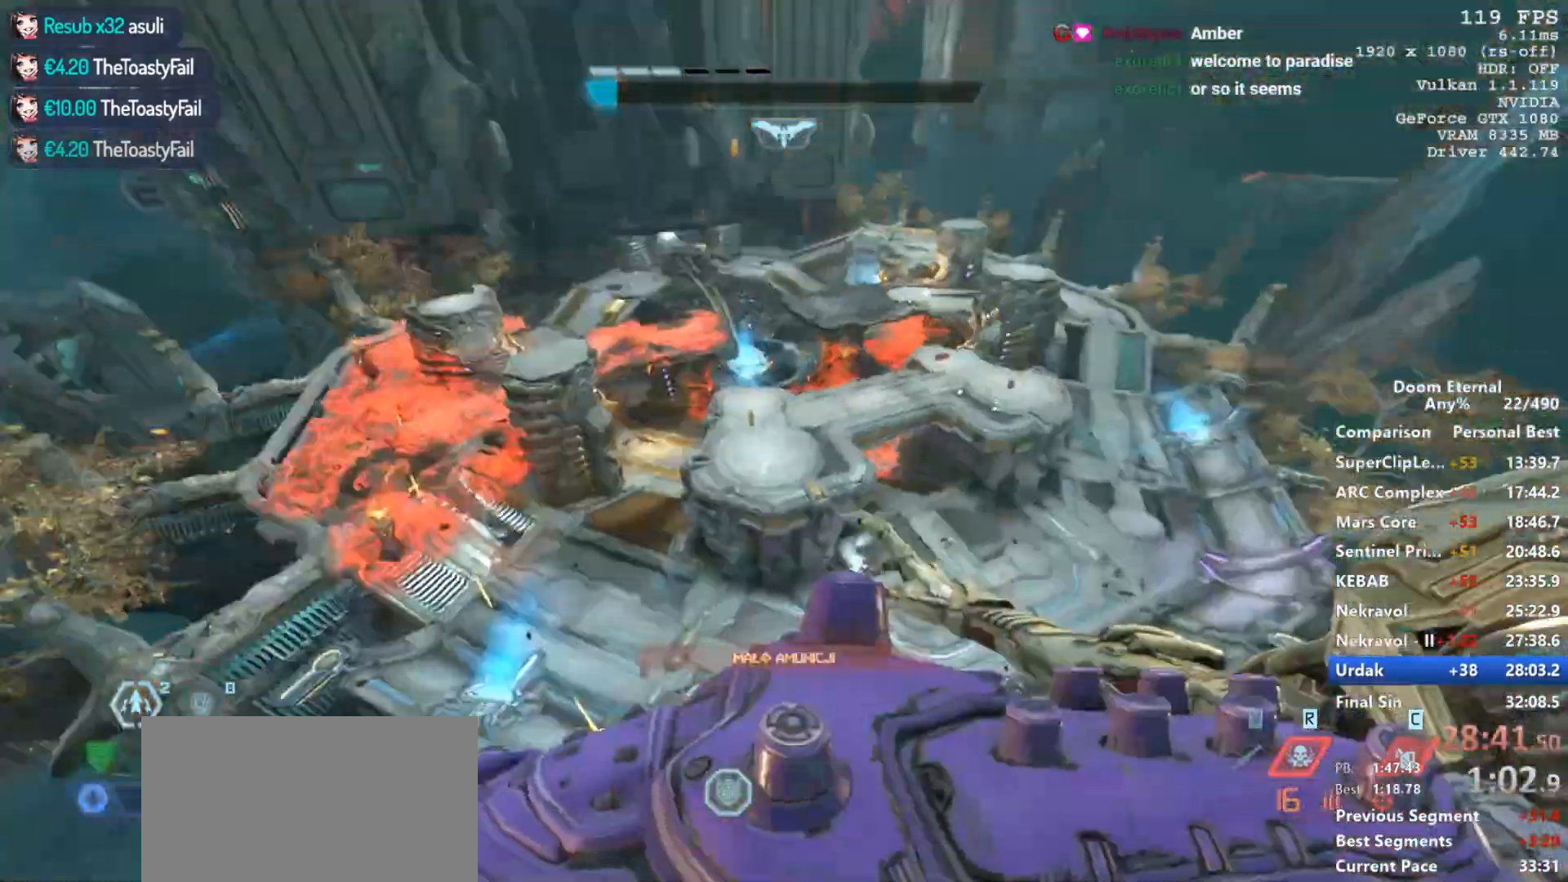
{"keys": ["shift", "w"], "mouse": [], "events": [[317, "space", "down"], [450, "shift", "down"], [450, "space", "up"]]}
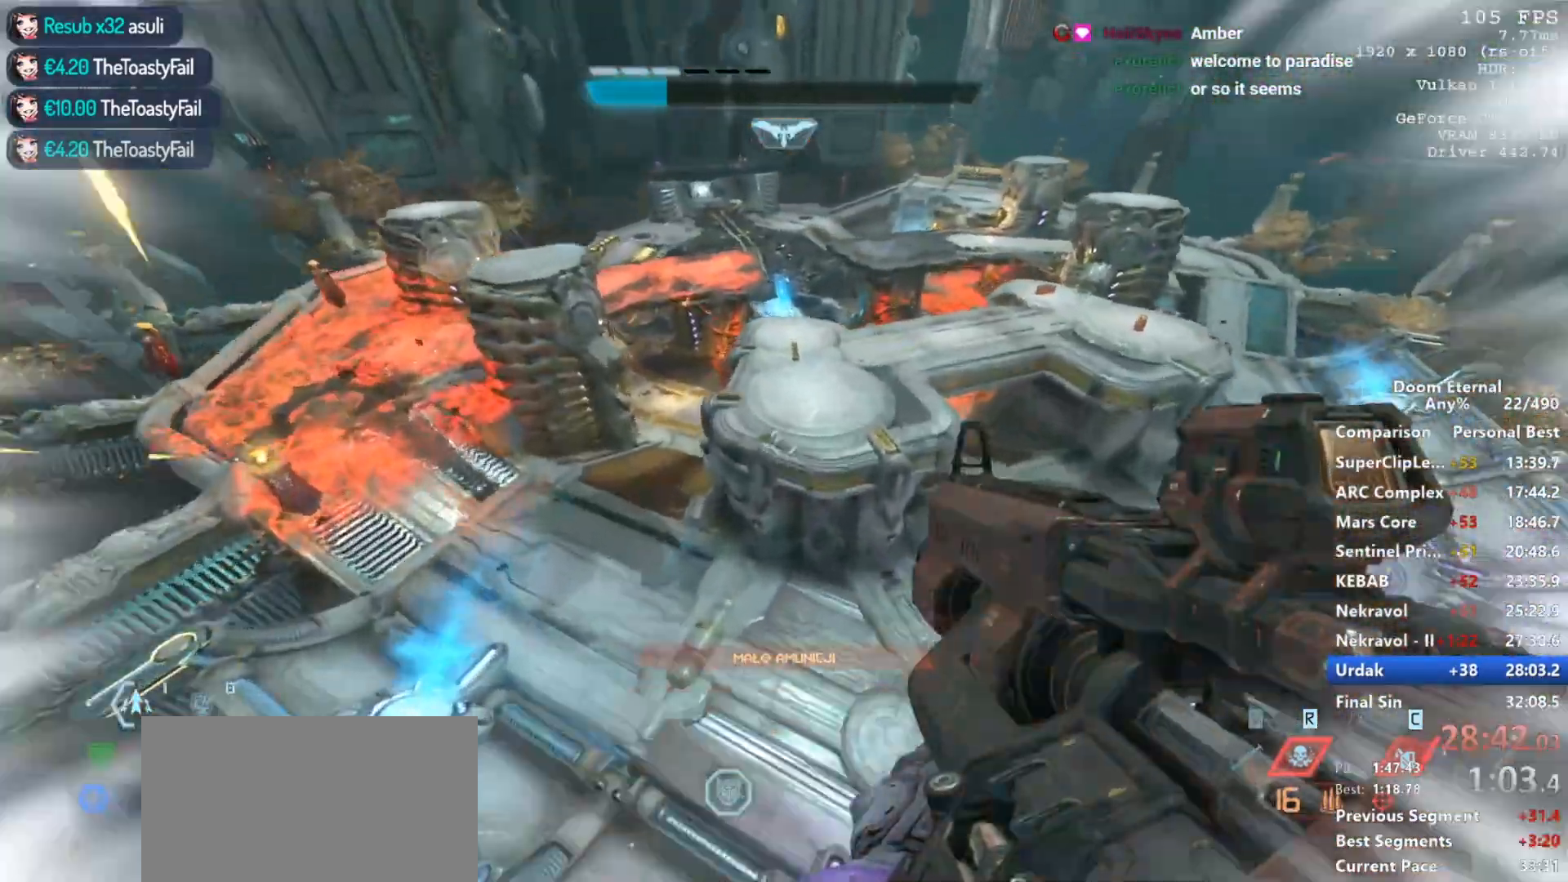
{"keys": ["d", "w"], "mouse": [], "events": [[150, "shift", "up"], [467, "d", "down"]]}
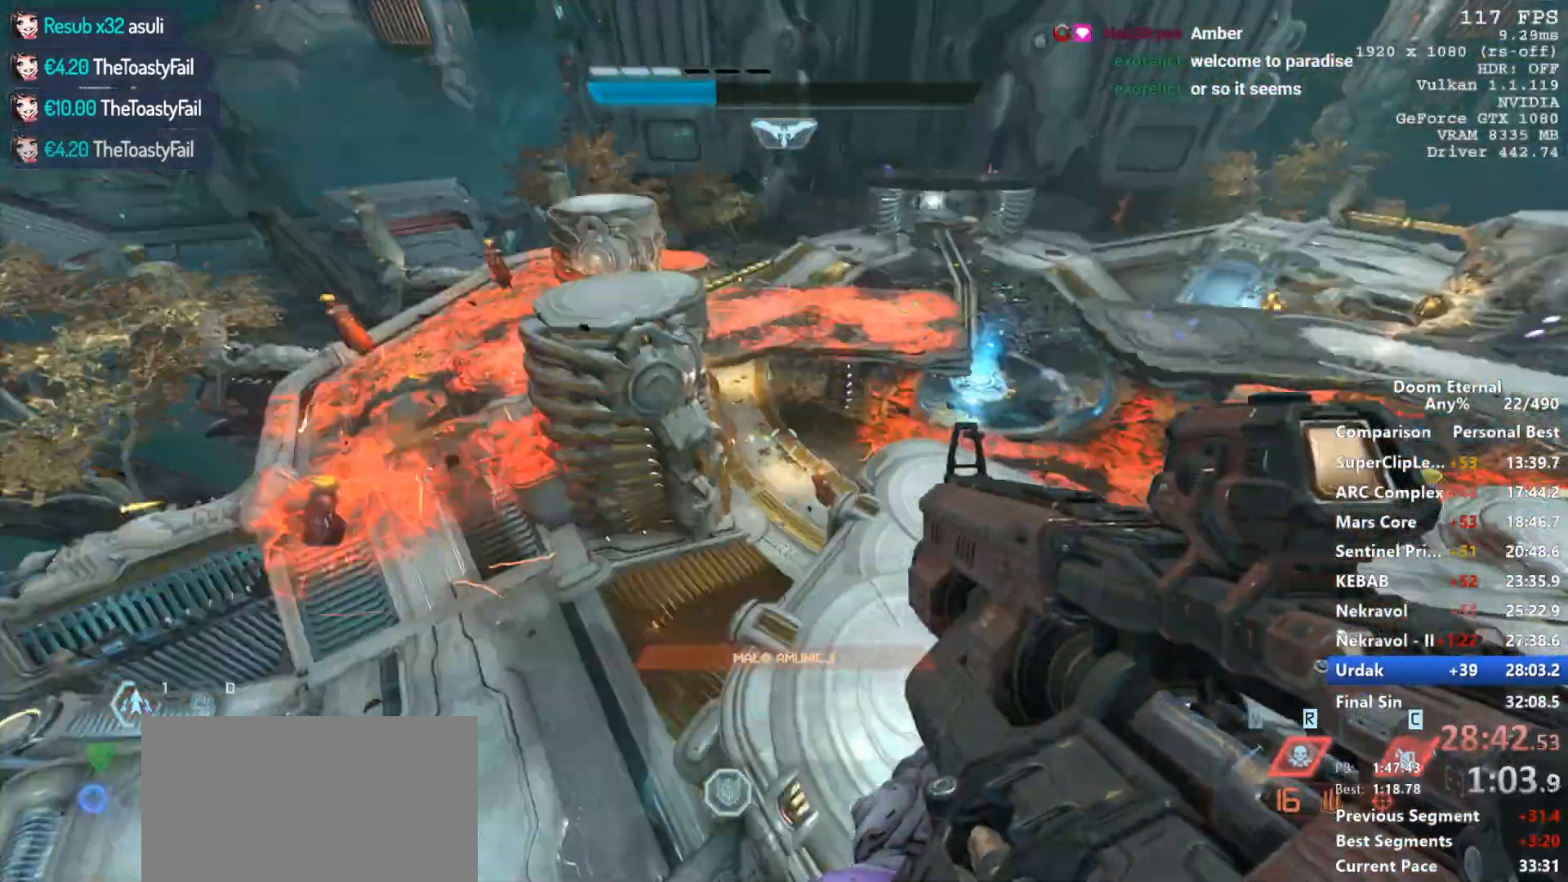
{"keys": ["w"], "mouse": [], "events": [[17, "w", "up"], [167, "d", "up"], [300, "a", "down"], [433, "w", "down"], [483, "a", "up"]]}
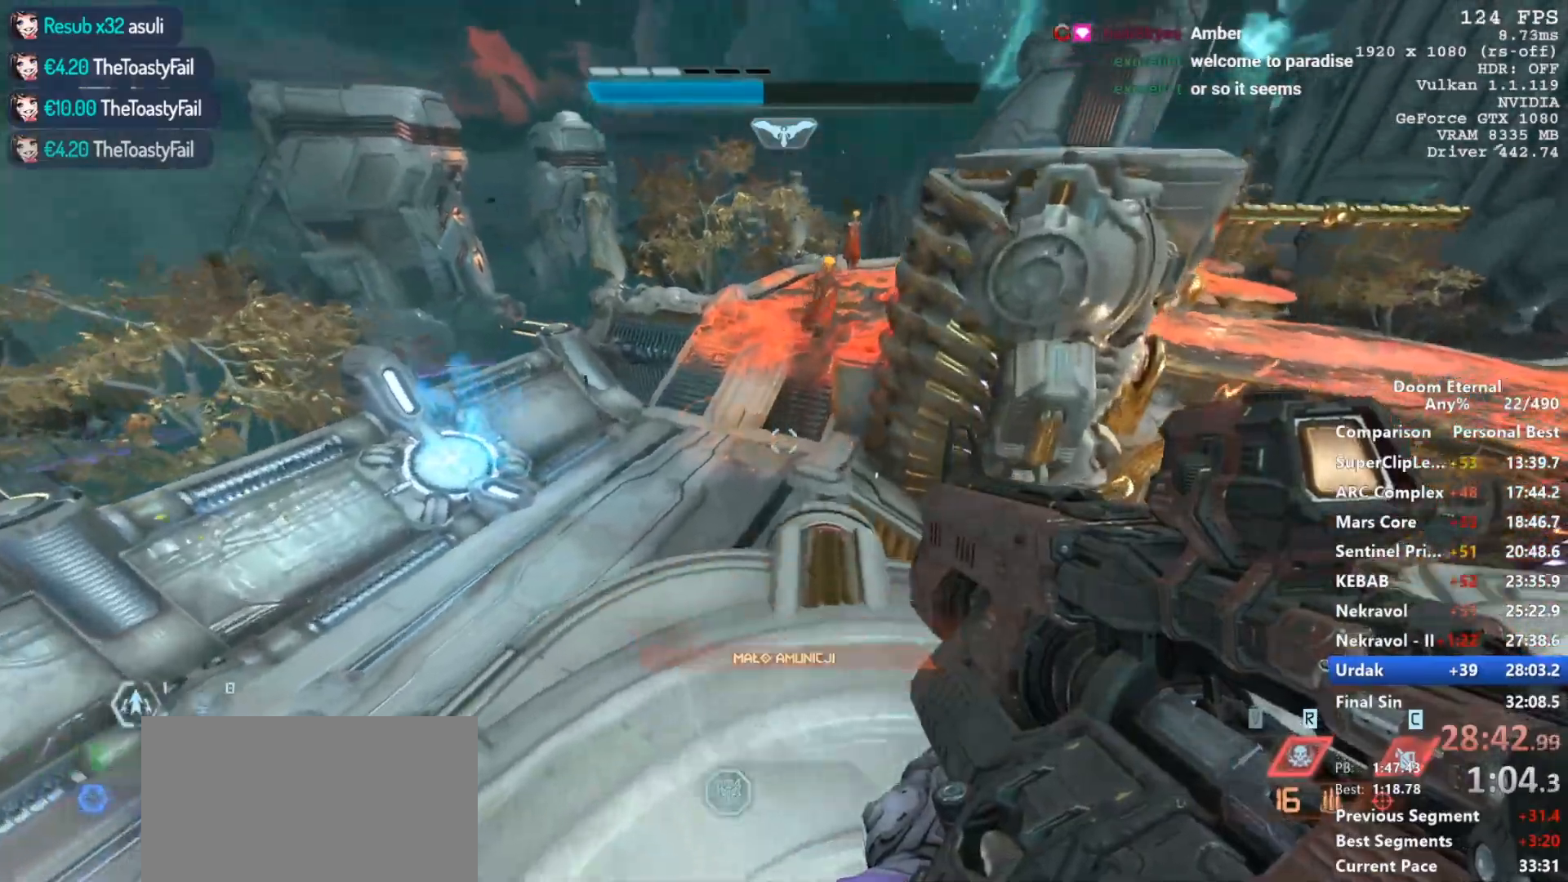
{"keys": [], "mouse": ["right"], "events": [[33, "mouse_right", "down"], [167, "w", "up"]]}
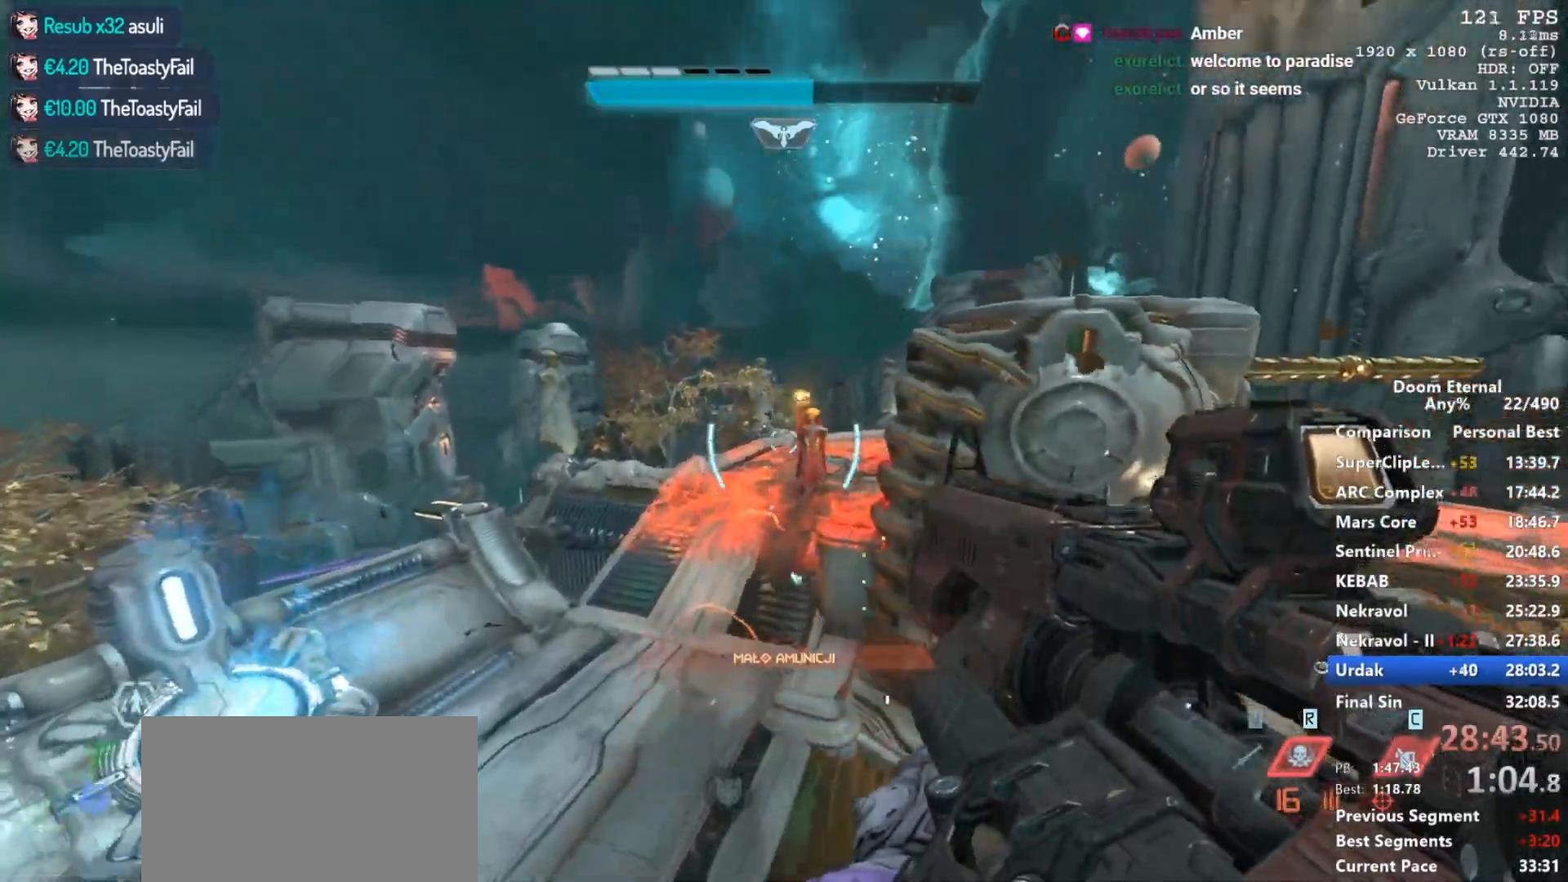
{"keys": ["a", "w"], "mouse": ["left", "right"], "events": [[100, "mouse_left", "down"], [183, "mouse_left", "up"], [233, "w", "down"], [333, "a", "down"], [467, "mouse_left", "down"]]}
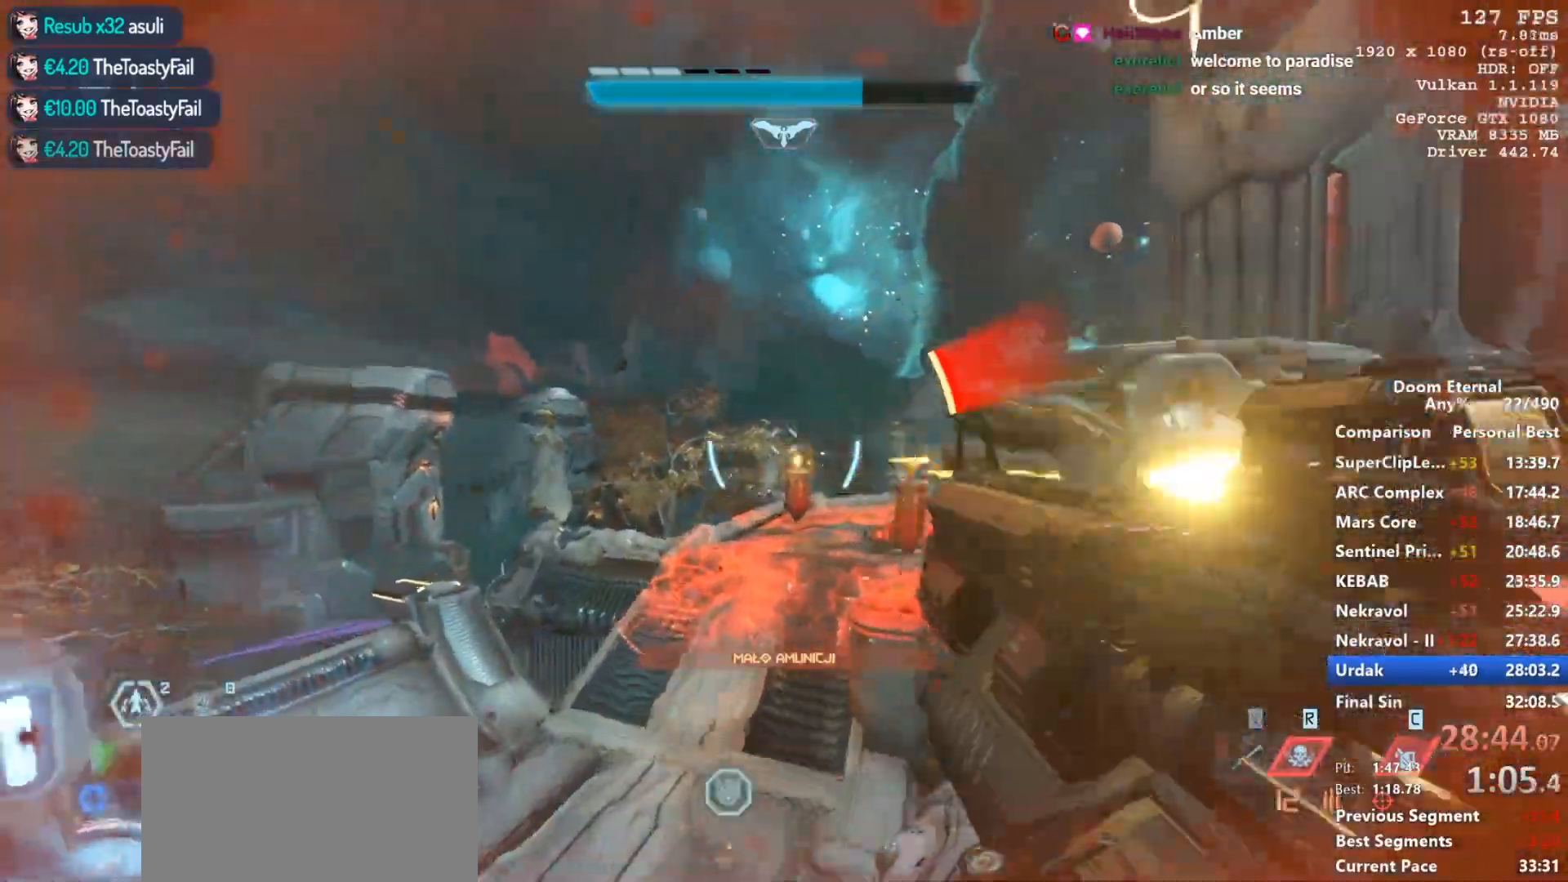
{"keys": ["w"], "mouse": ["right"], "events": [[67, "a", "up"], [117, "mouse_left", "up"], [300, "mouse_left", "down"], [433, "mouse_left", "up"]]}
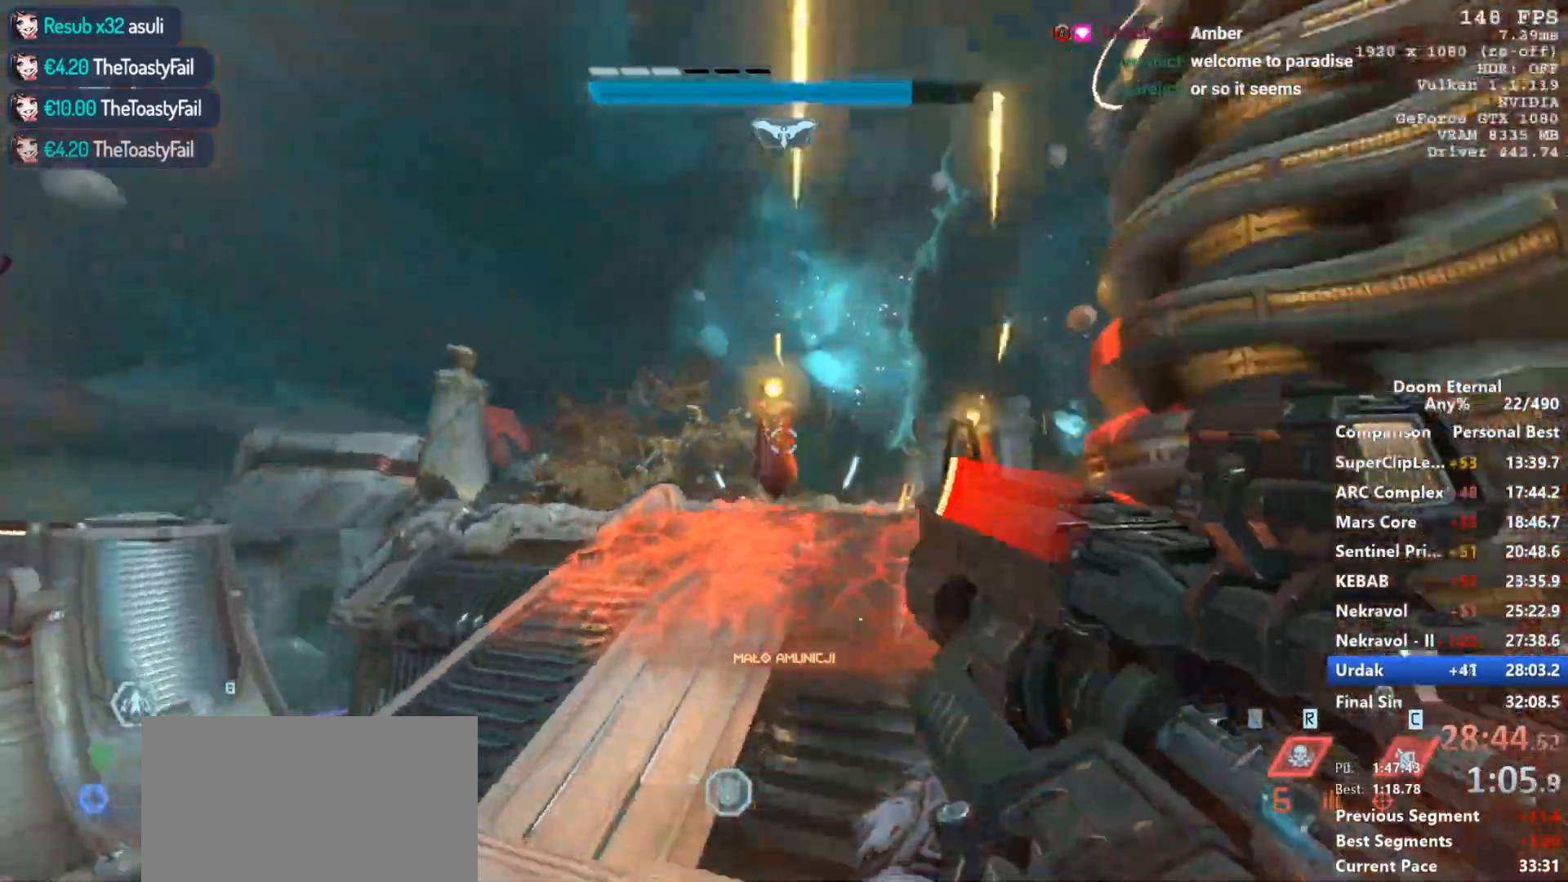
{"keys": ["a"], "mouse": ["right"], "events": [[267, "w", "up"], [450, "a", "down"]]}
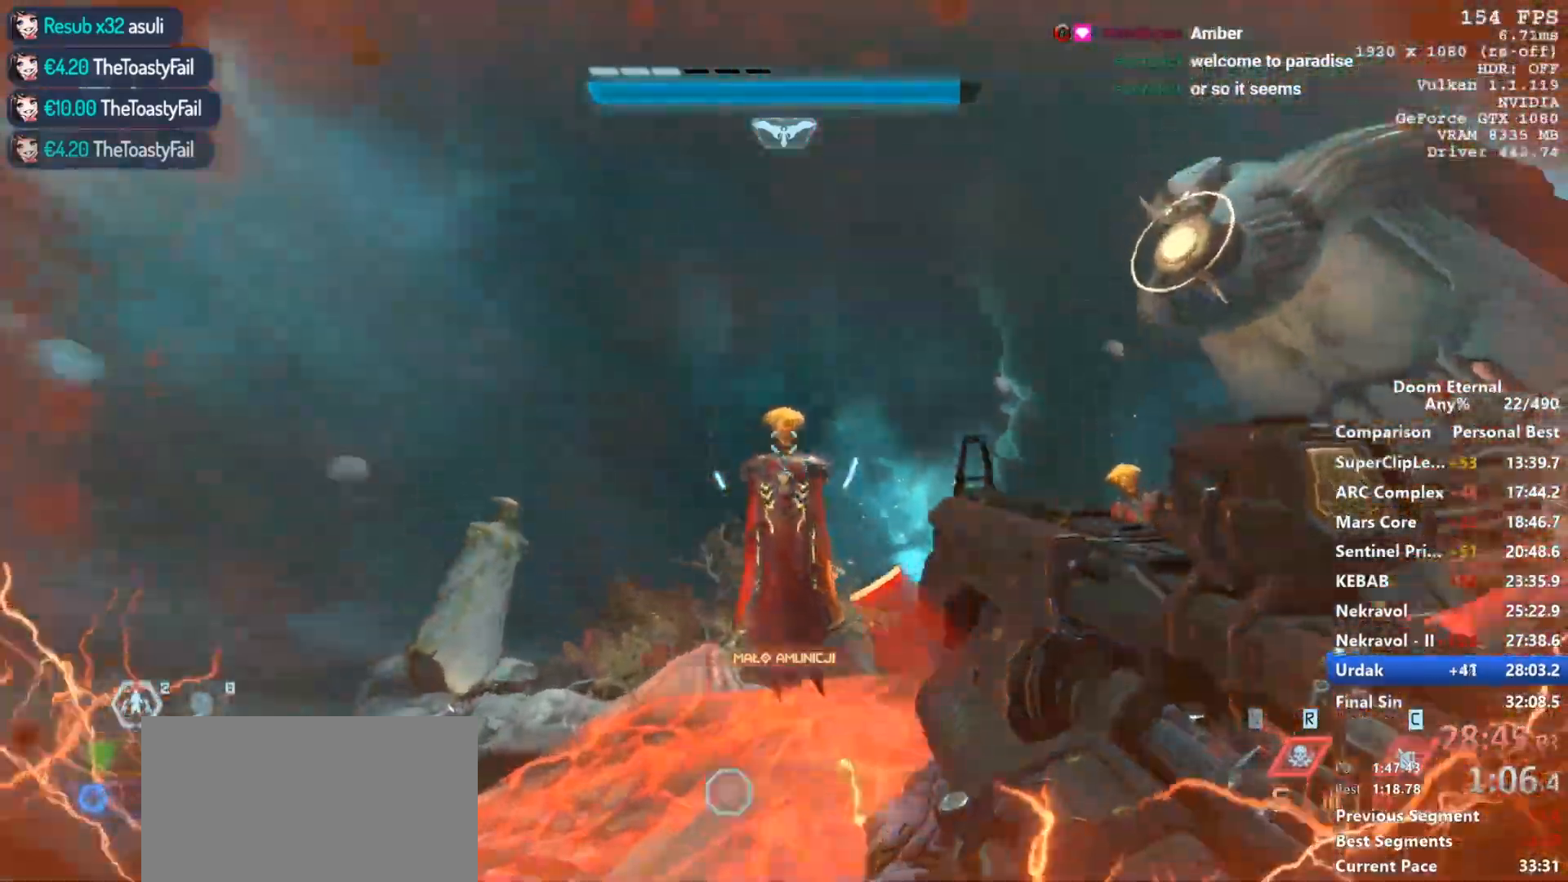
{"keys": [], "mouse": [], "events": [[50, "a", "up"], [50, "mouse_left", "down"], [183, "mouse_left", "up"], [333, "mouse_left", "down"], [417, "mouse_left", "up"], [467, "mouse_right", "up"]]}
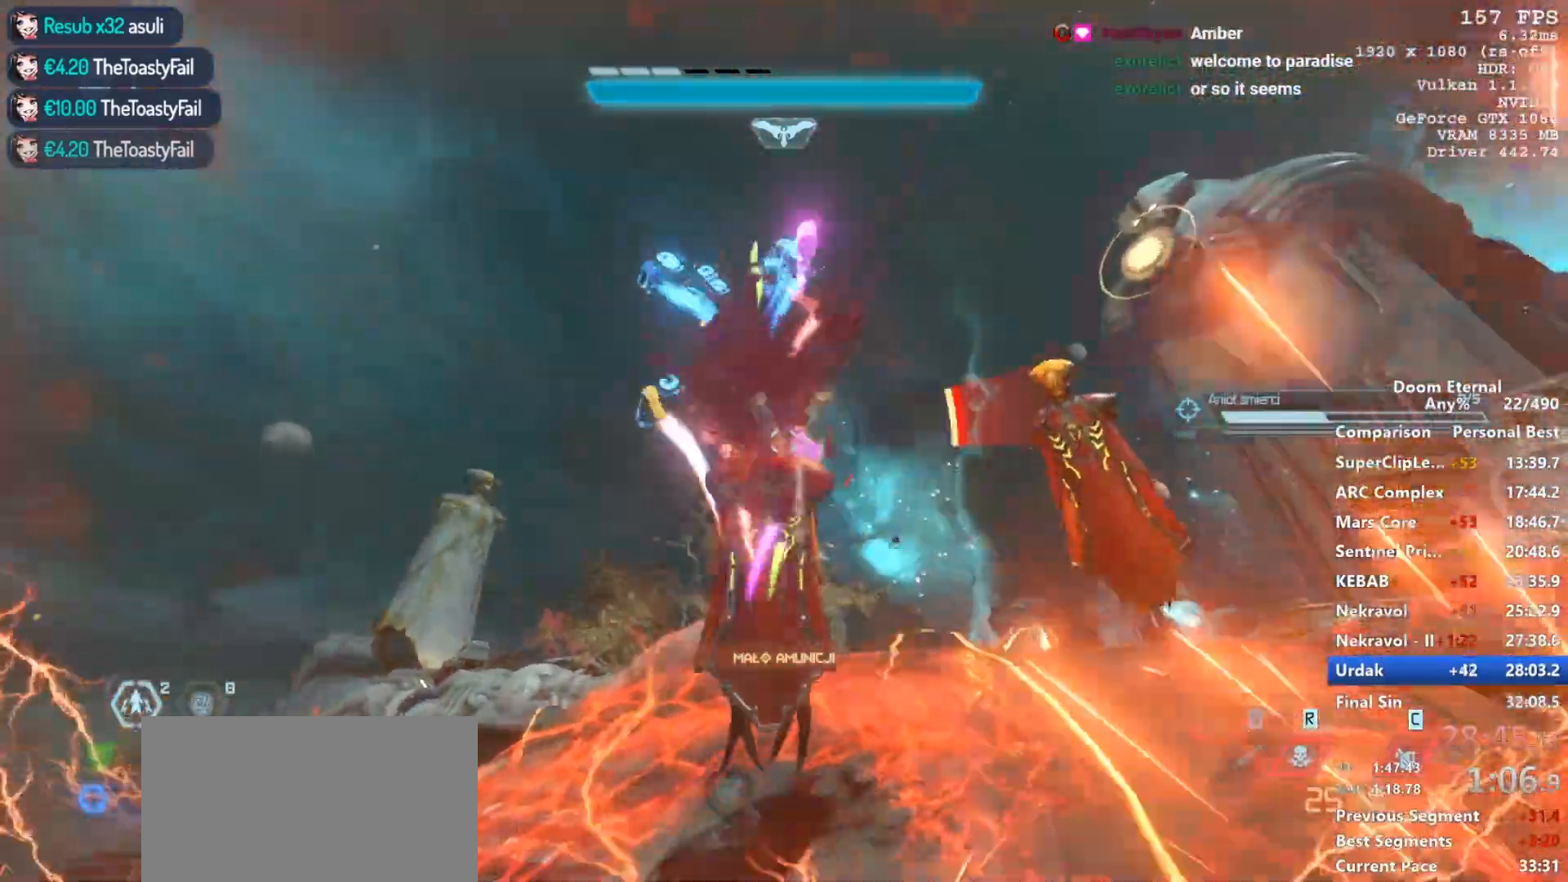
{"keys": ["w"], "mouse": [], "events": [[17, "w", "down"], [300, "a", "down"], [483, "a", "up"]]}
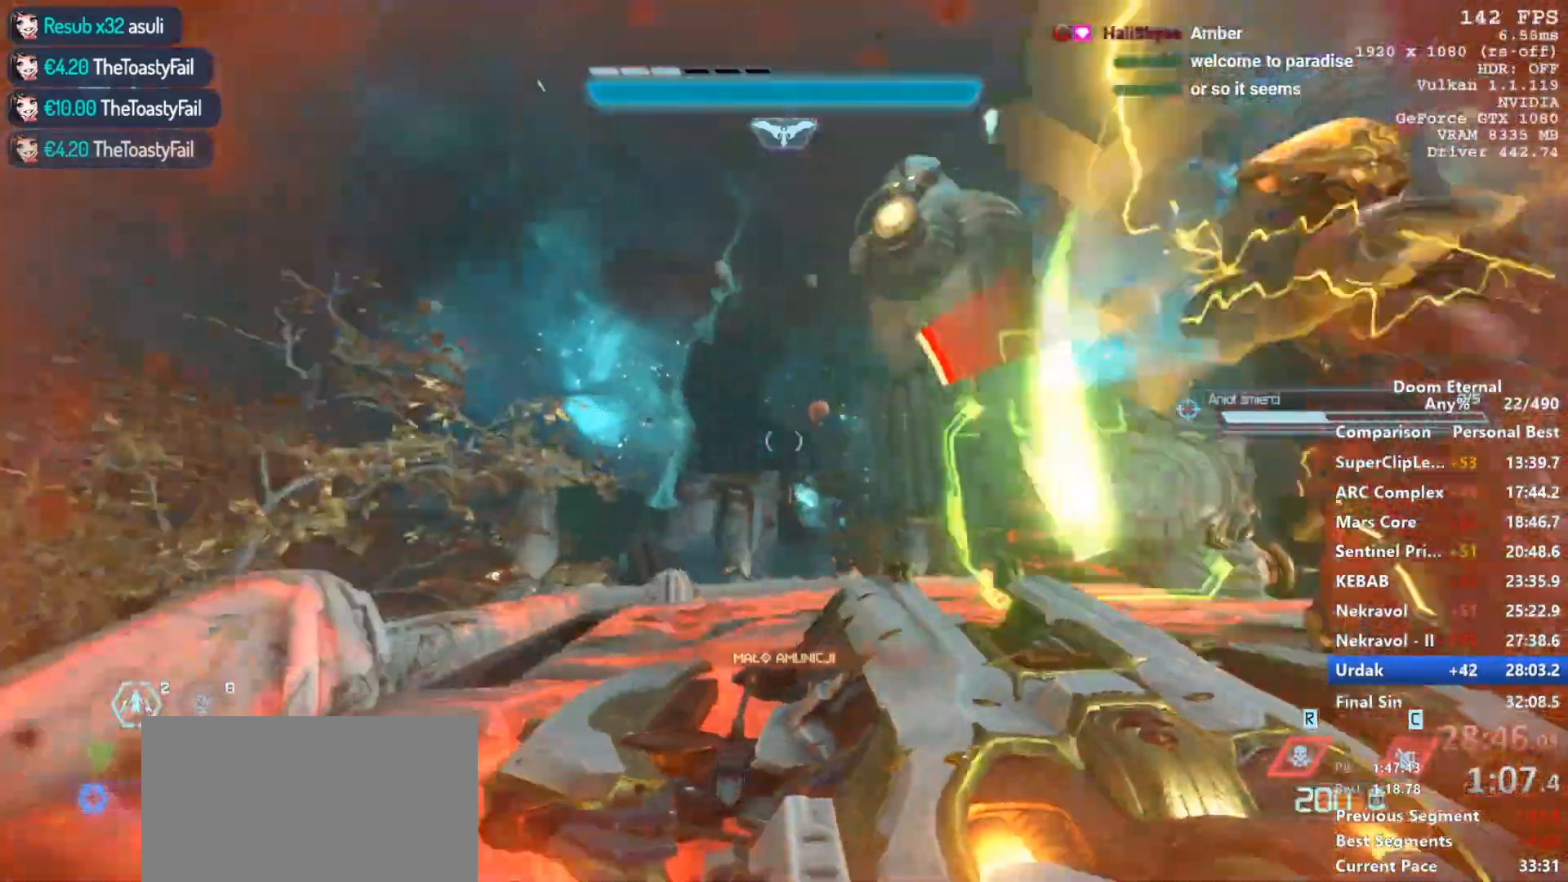
{"keys": ["space", "w"], "mouse": [], "events": [[117, "space", "down"], [217, "a", "down"], [267, "a", "up"], [267, "space", "up"], [400, "4", "down"], [450, "space", "down"], [500, "4", "up"]]}
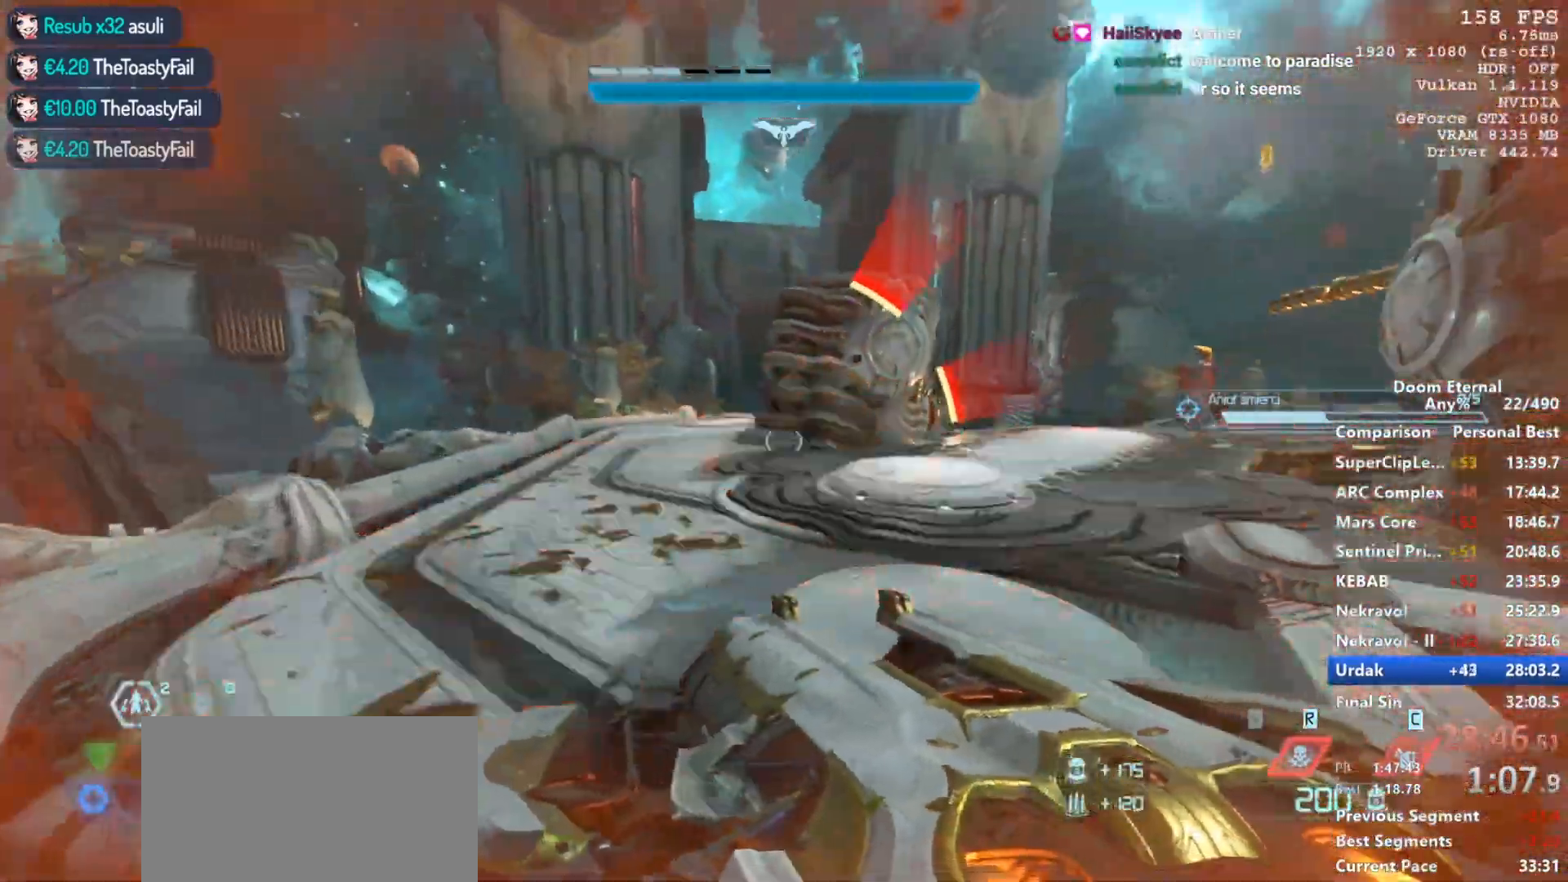
{"keys": ["3", "space", "w"], "mouse": [], "events": [[50, "space", "up"], [233, "space", "down"], [283, "space", "up"], [383, "space", "down"], [417, "3", "down"]]}
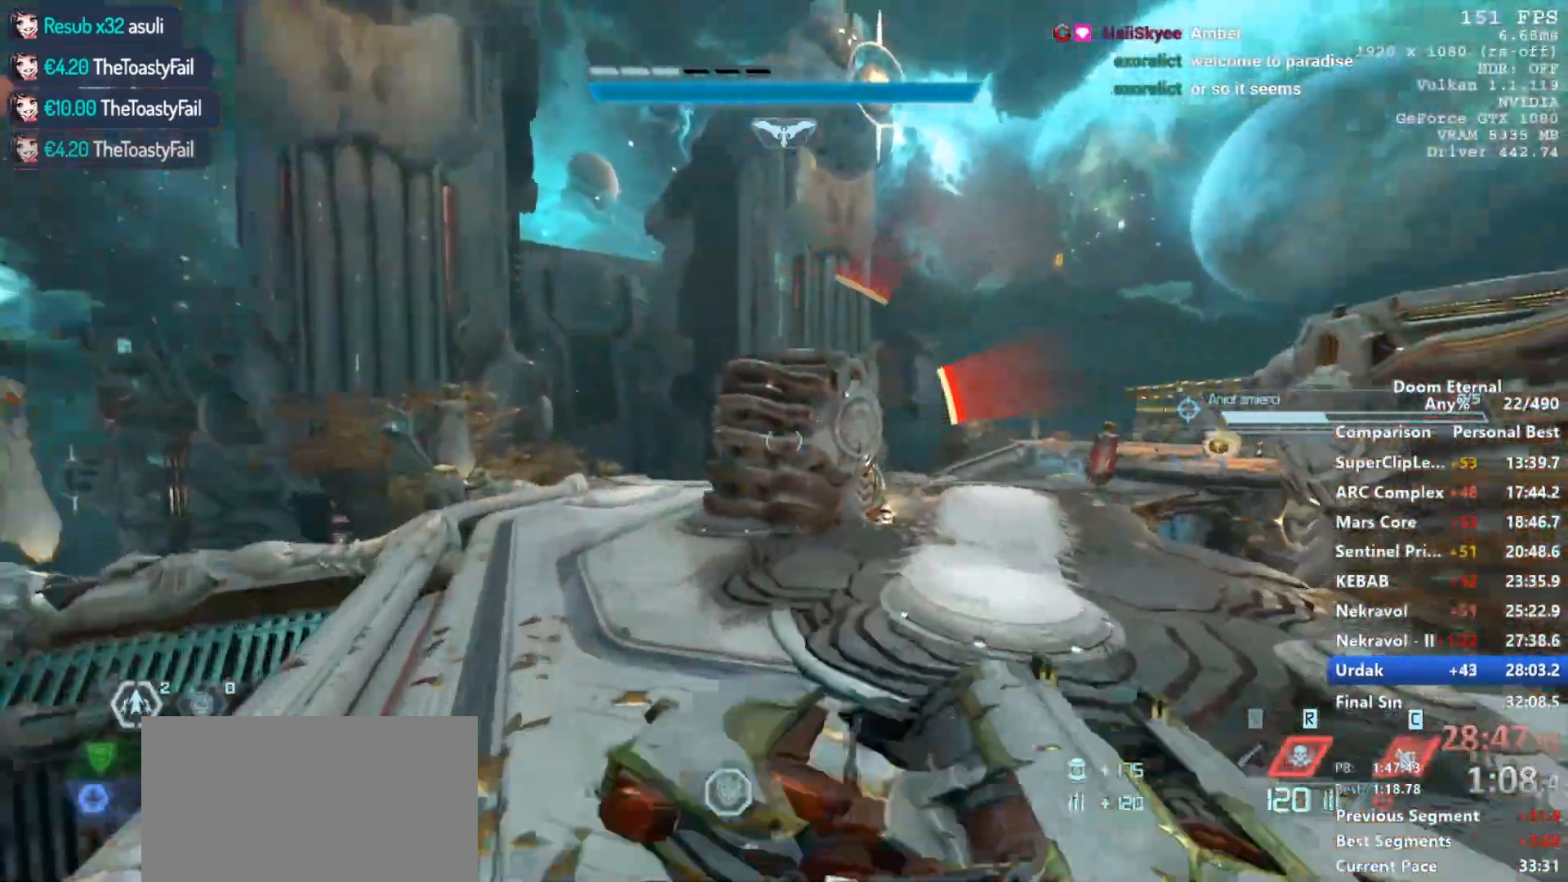
{"keys": ["w"], "mouse": [], "events": [[17, "3", "up"], [17, "space", "up"], [200, "shift", "down"], [350, "shift", "up"]]}
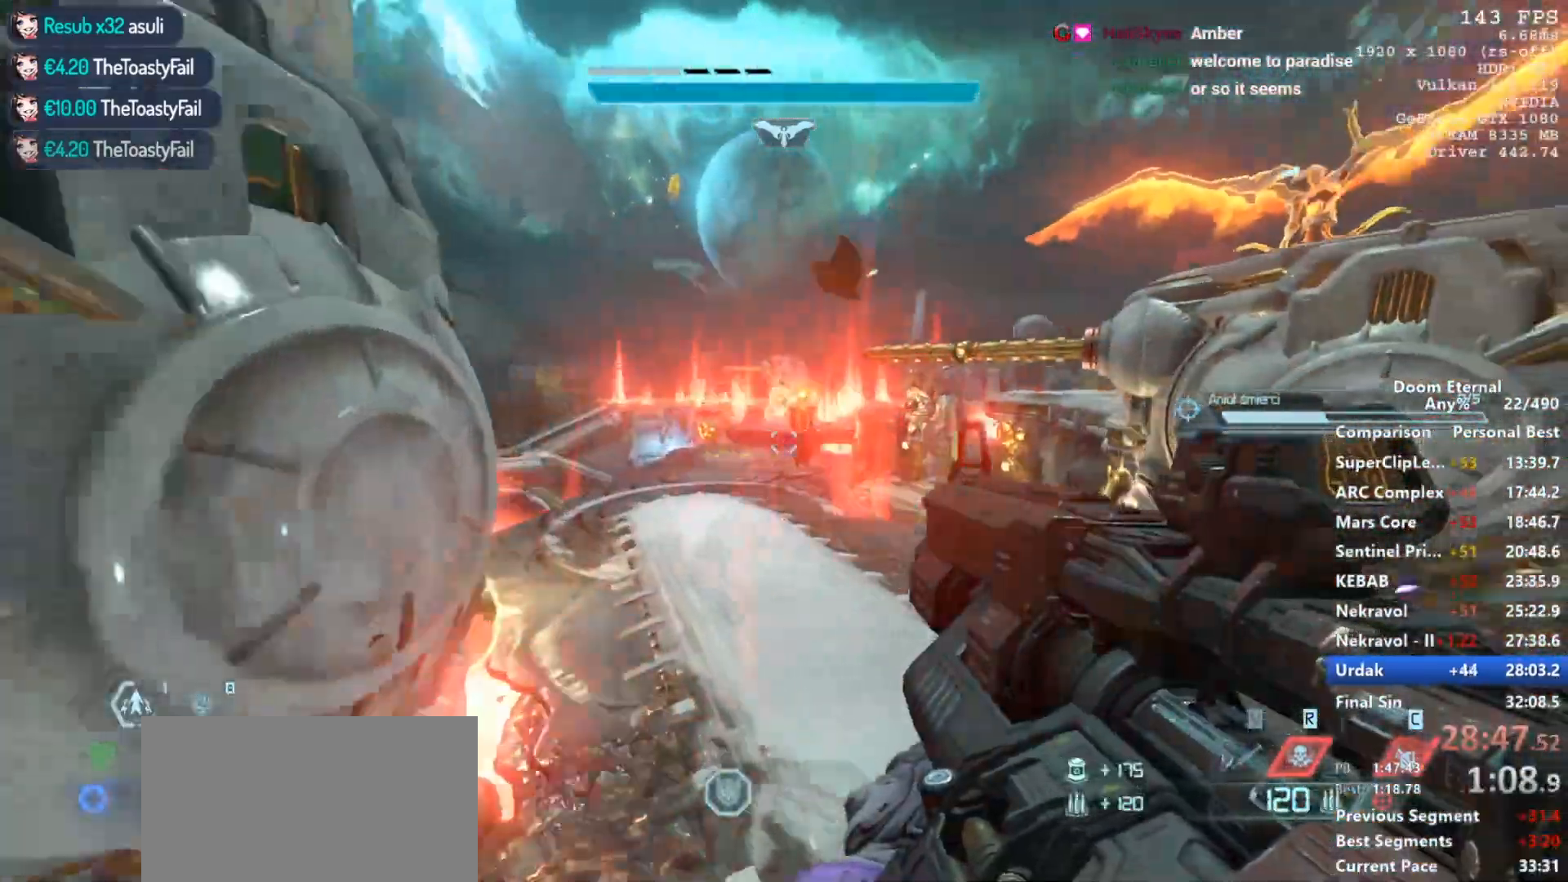
{"keys": ["w"], "mouse": [], "events": [[167, "space", "down"], [217, "shift", "down"], [267, "space", "up"], [367, "shift", "up"]]}
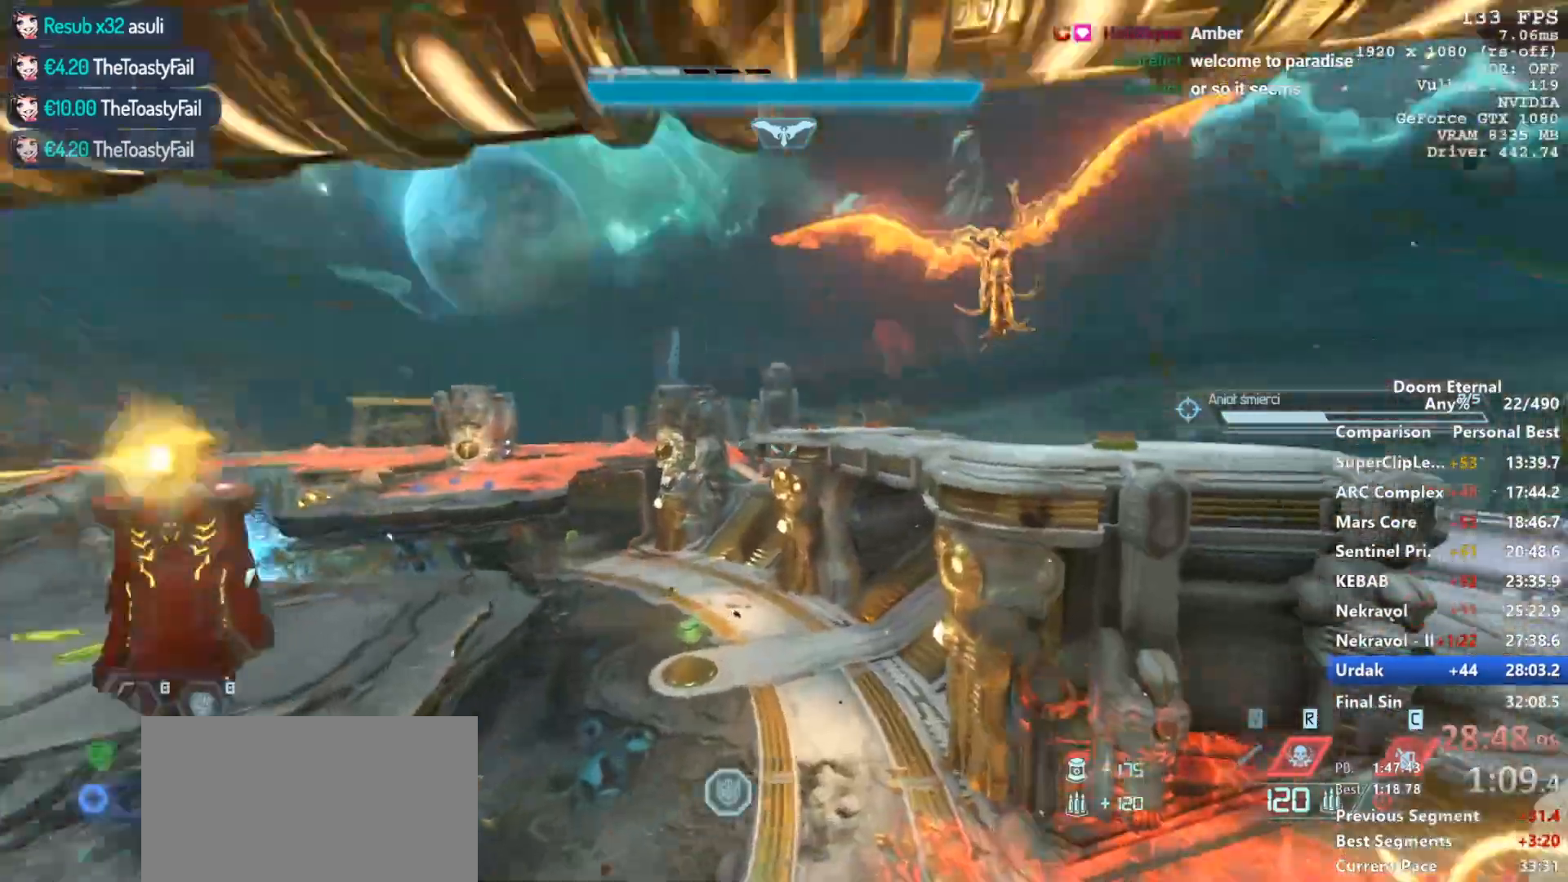
{"keys": ["w"], "mouse": ["left", "right"], "events": [[183, "mouse_right", "down"], [467, "mouse_left", "down"]]}
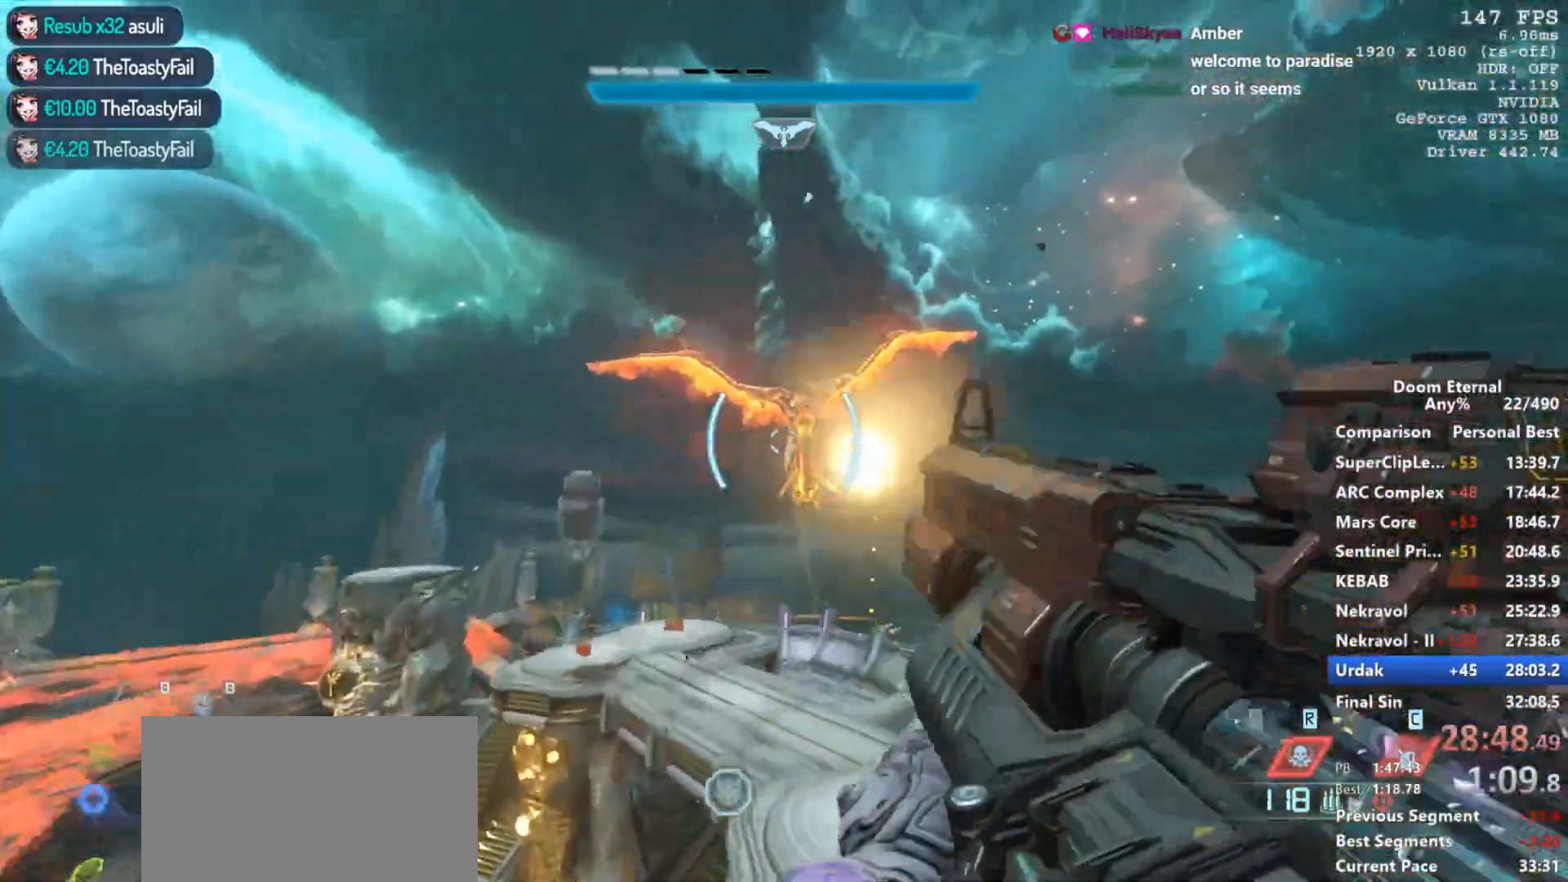
{"keys": [], "mouse": ["left", "right"], "events": [[350, "w", "up"]]}
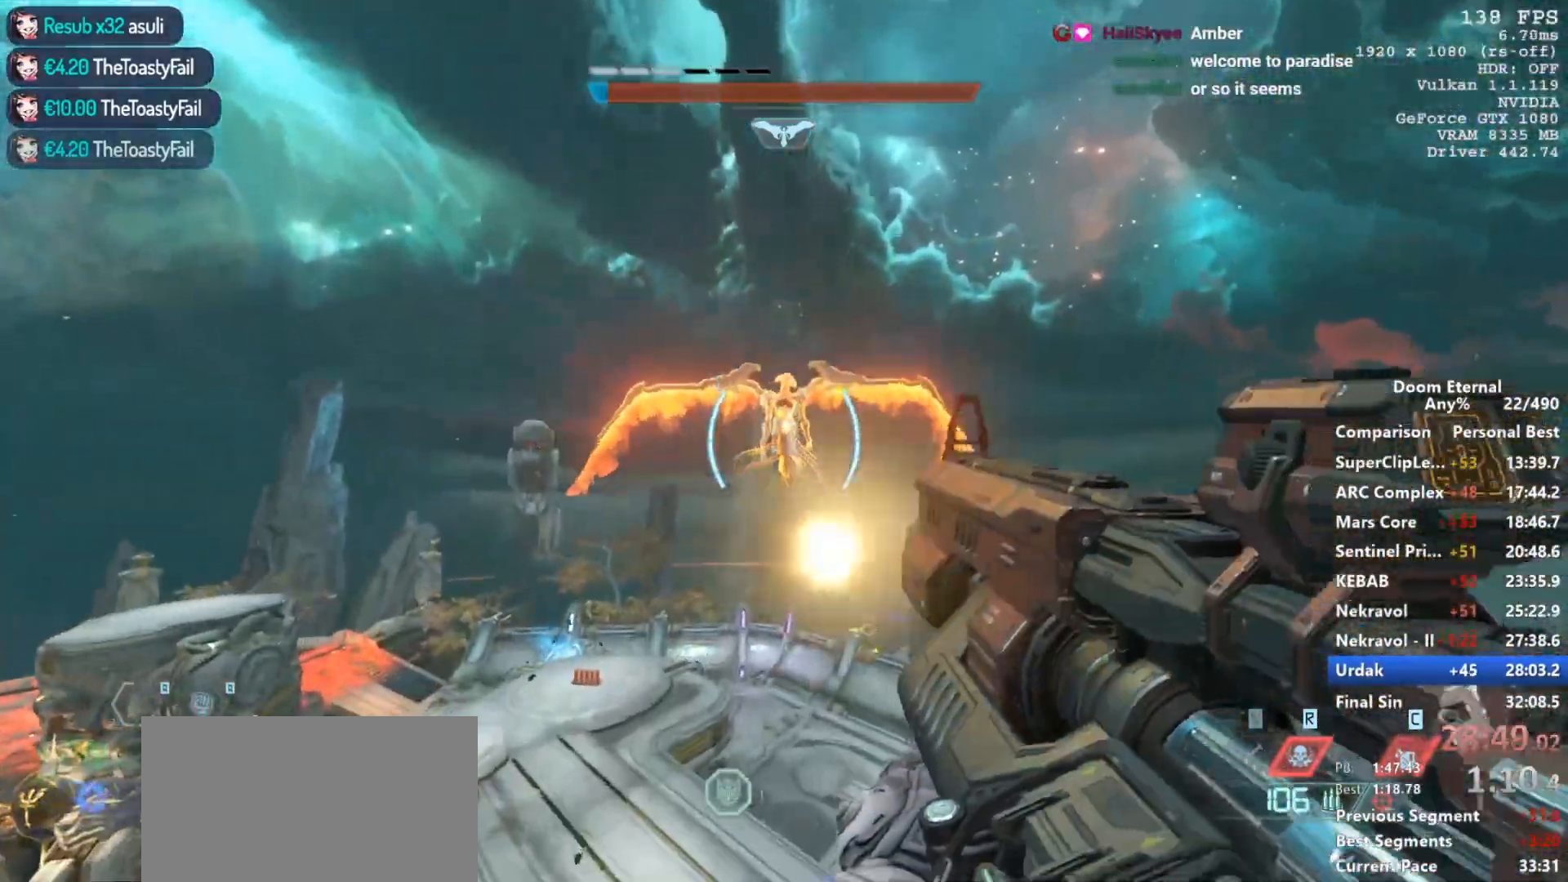
{"keys": ["w"], "mouse": [], "events": [[133, "w", "down"], [317, "mouse_left", "up"], [317, "mouse_right", "up"]]}
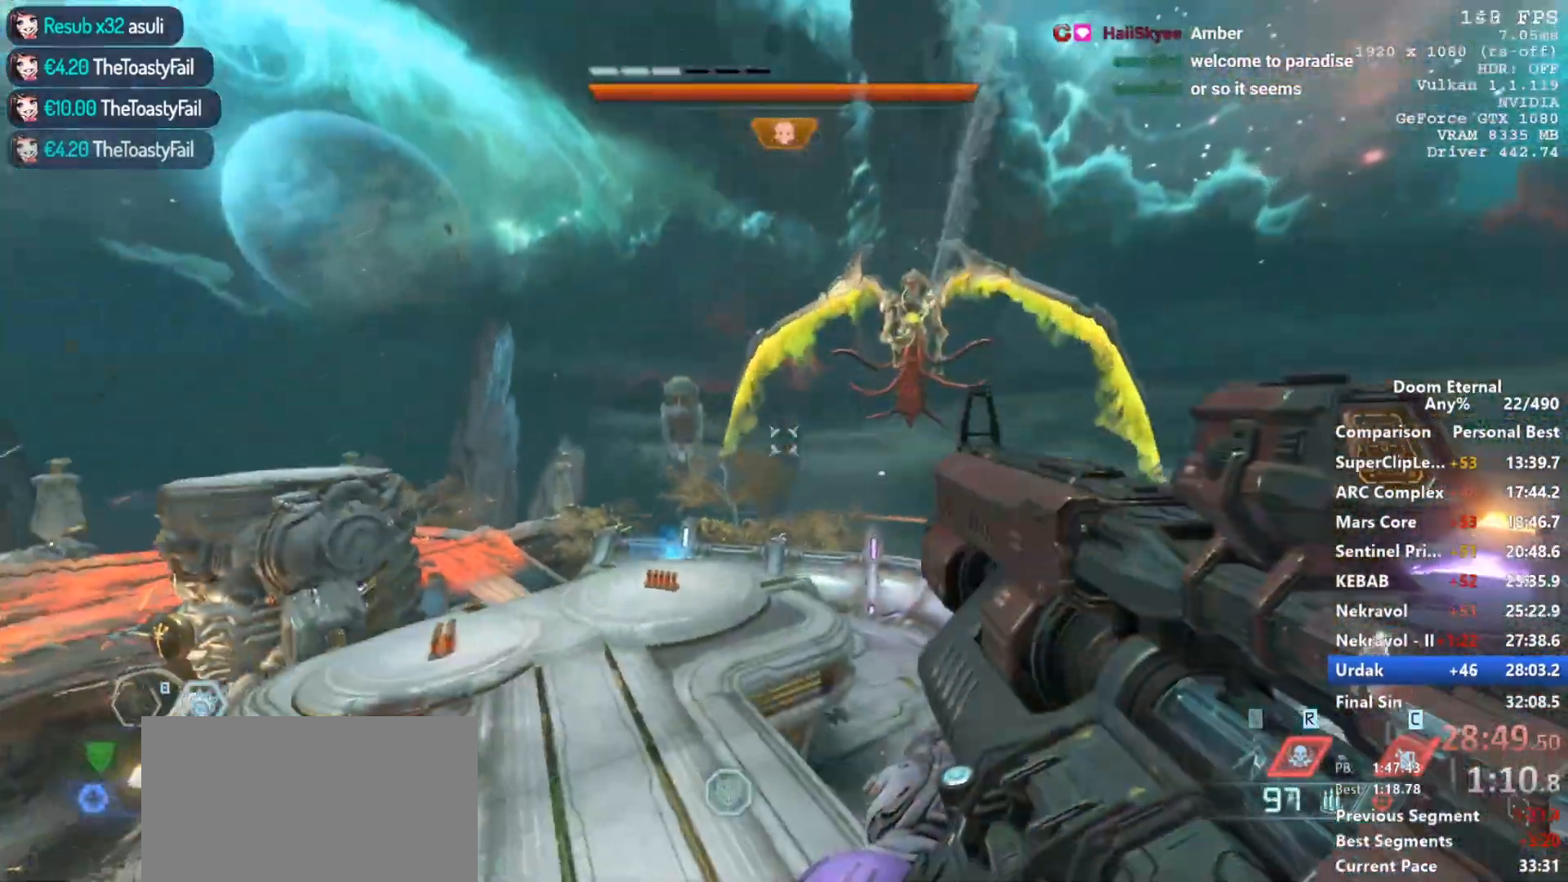
{"keys": ["d", "w"], "mouse": [], "events": [[233, "a", "down"], [333, "a", "up"], [433, "d", "down"]]}
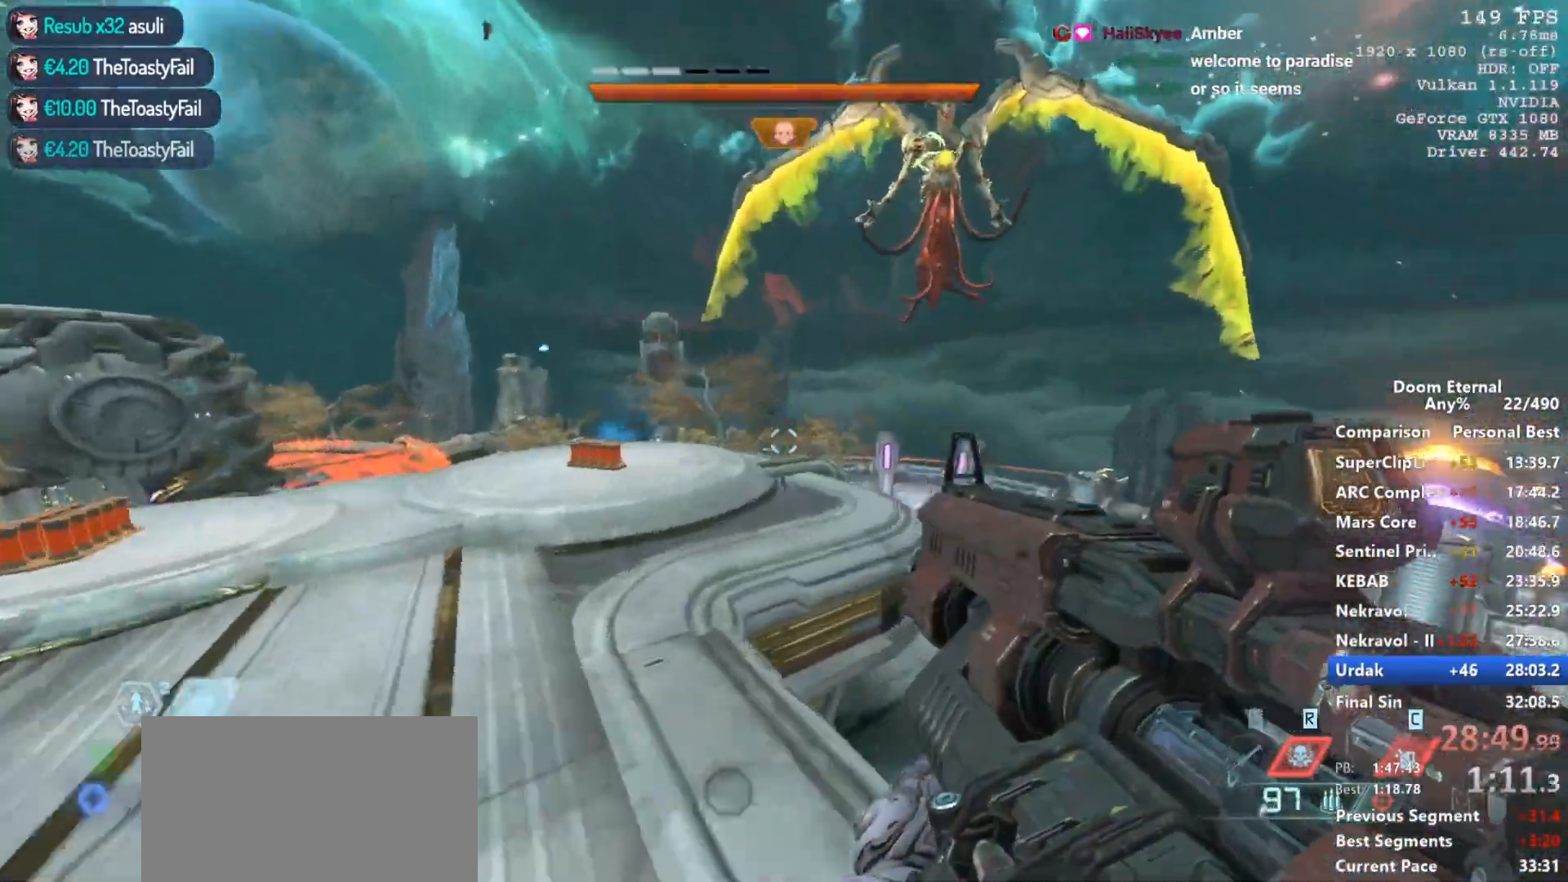
{"keys": ["w"], "mouse": ["mb5"], "events": [[200, "d", "up"], [200, "mouse_mb5", "down"]]}
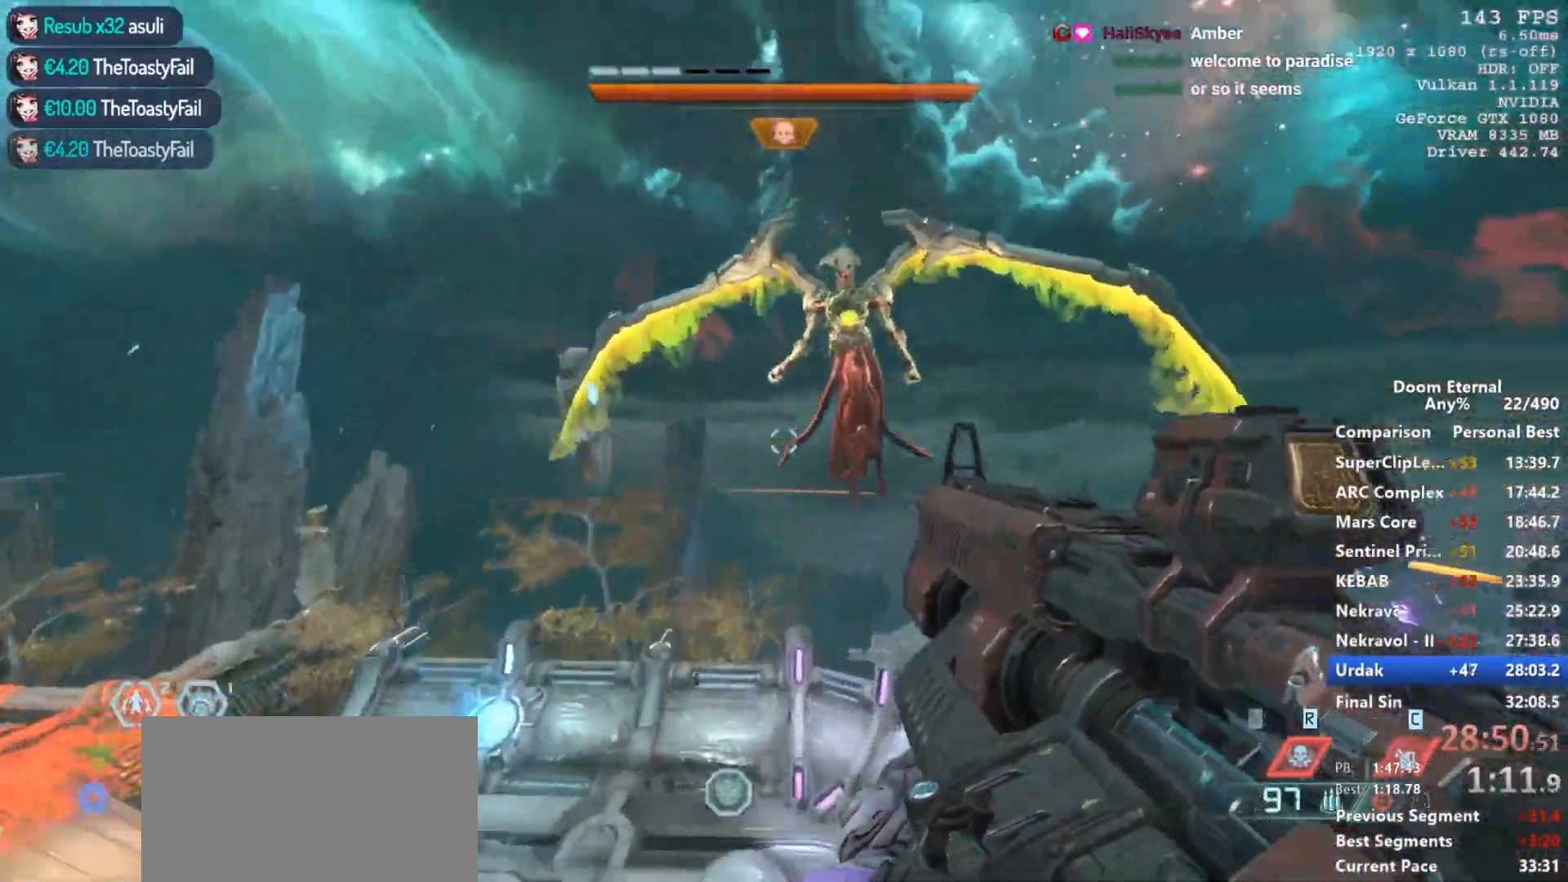
{"keys": ["w"], "mouse": [], "events": [[83, "mouse_mb5", "up"]]}
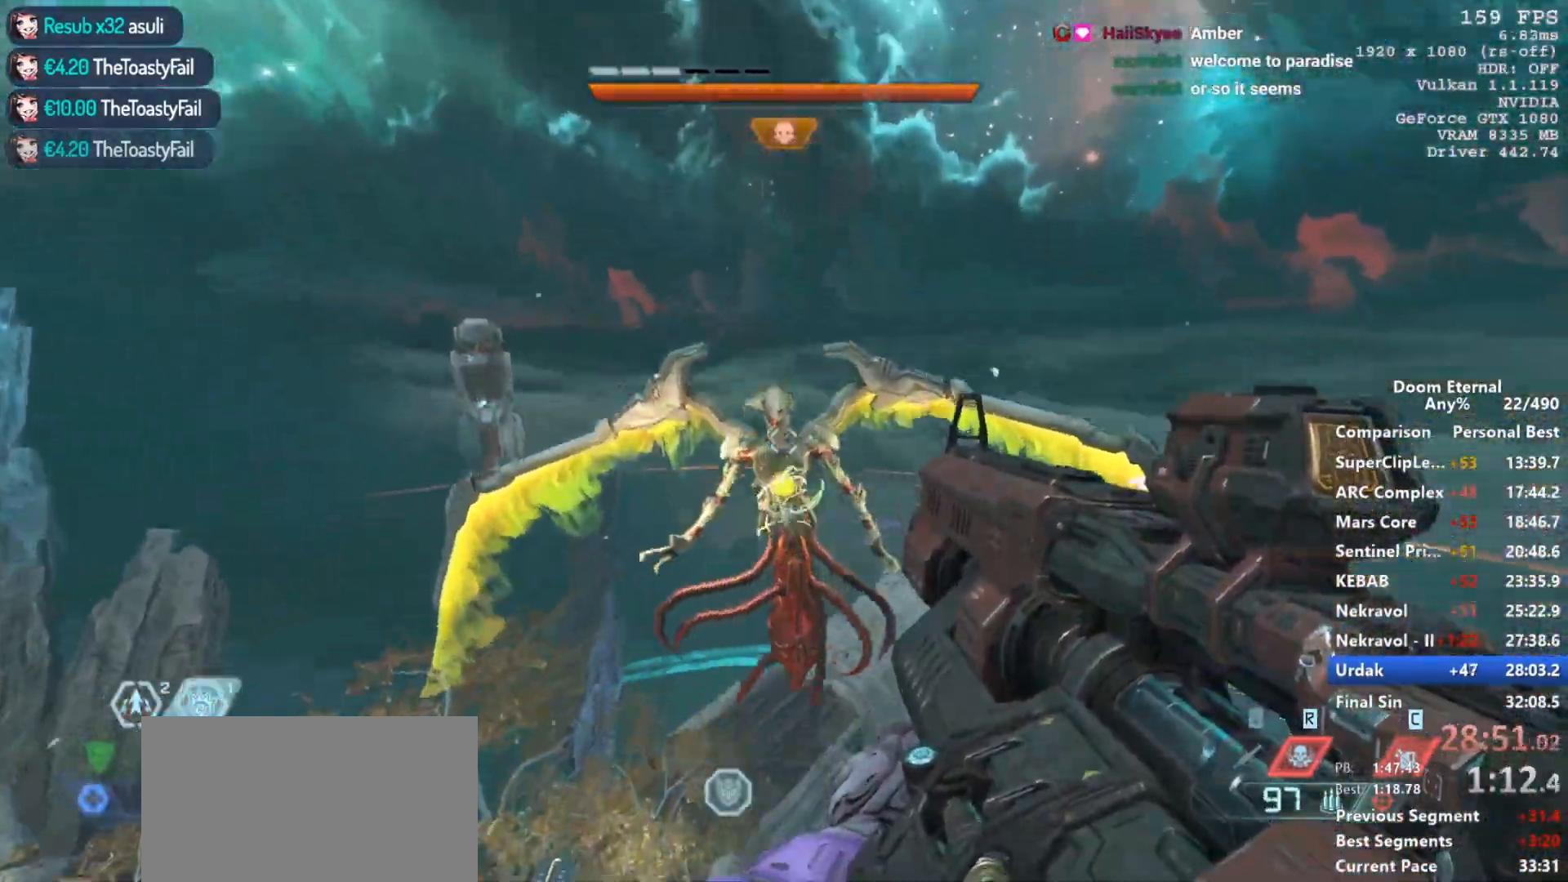
{"keys": ["w"], "mouse": [], "events": []}
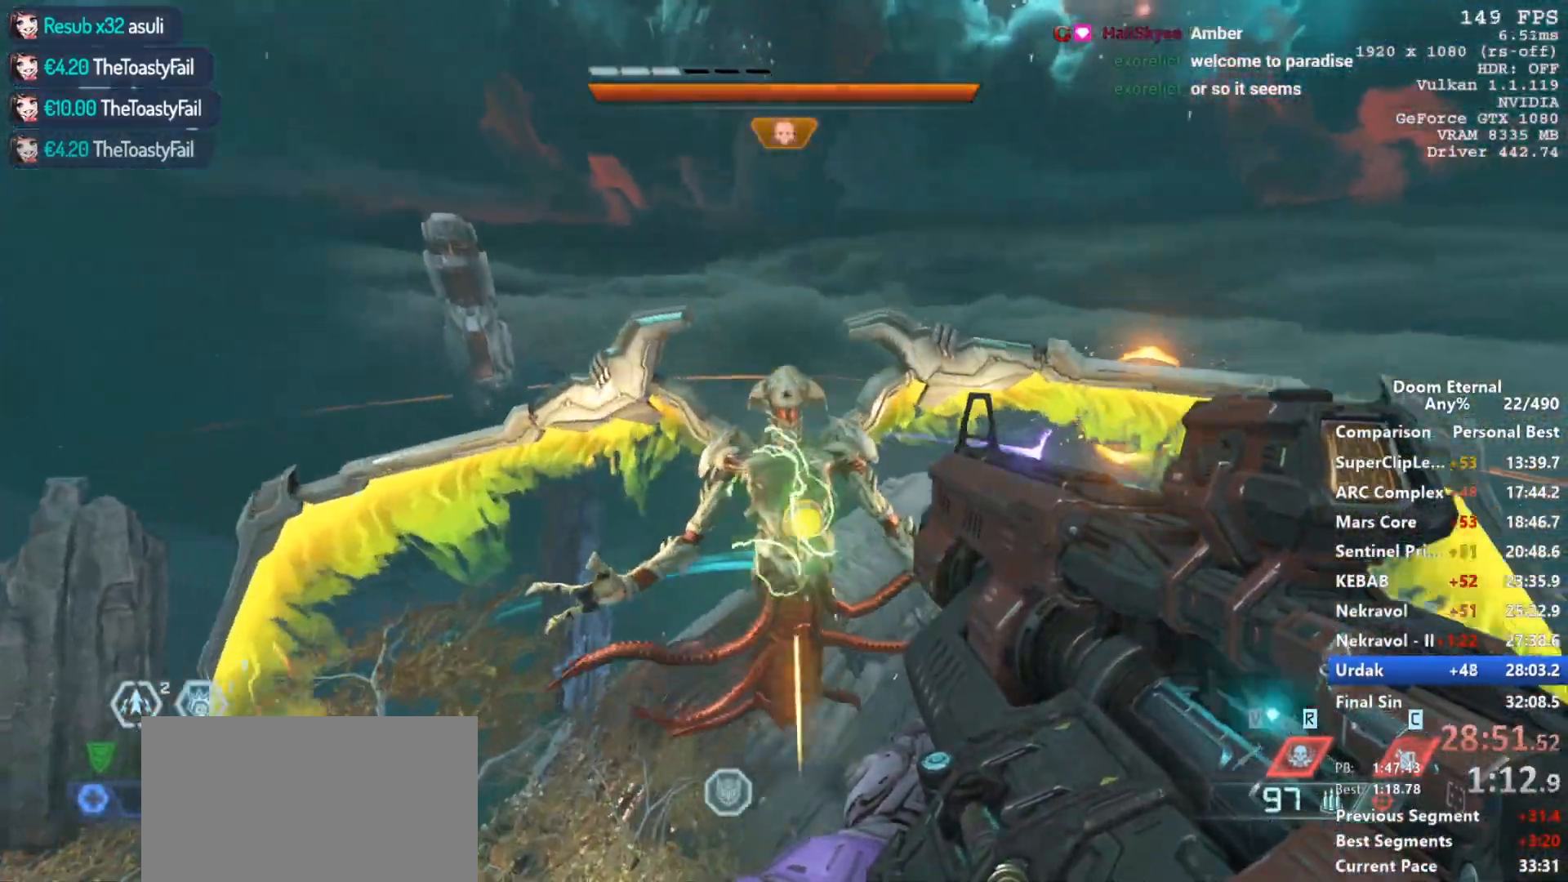
{"keys": ["a"], "mouse": [], "events": [[167, "e", "down"], [350, "e", "up"], [400, "w", "up"], [483, "a", "down"]]}
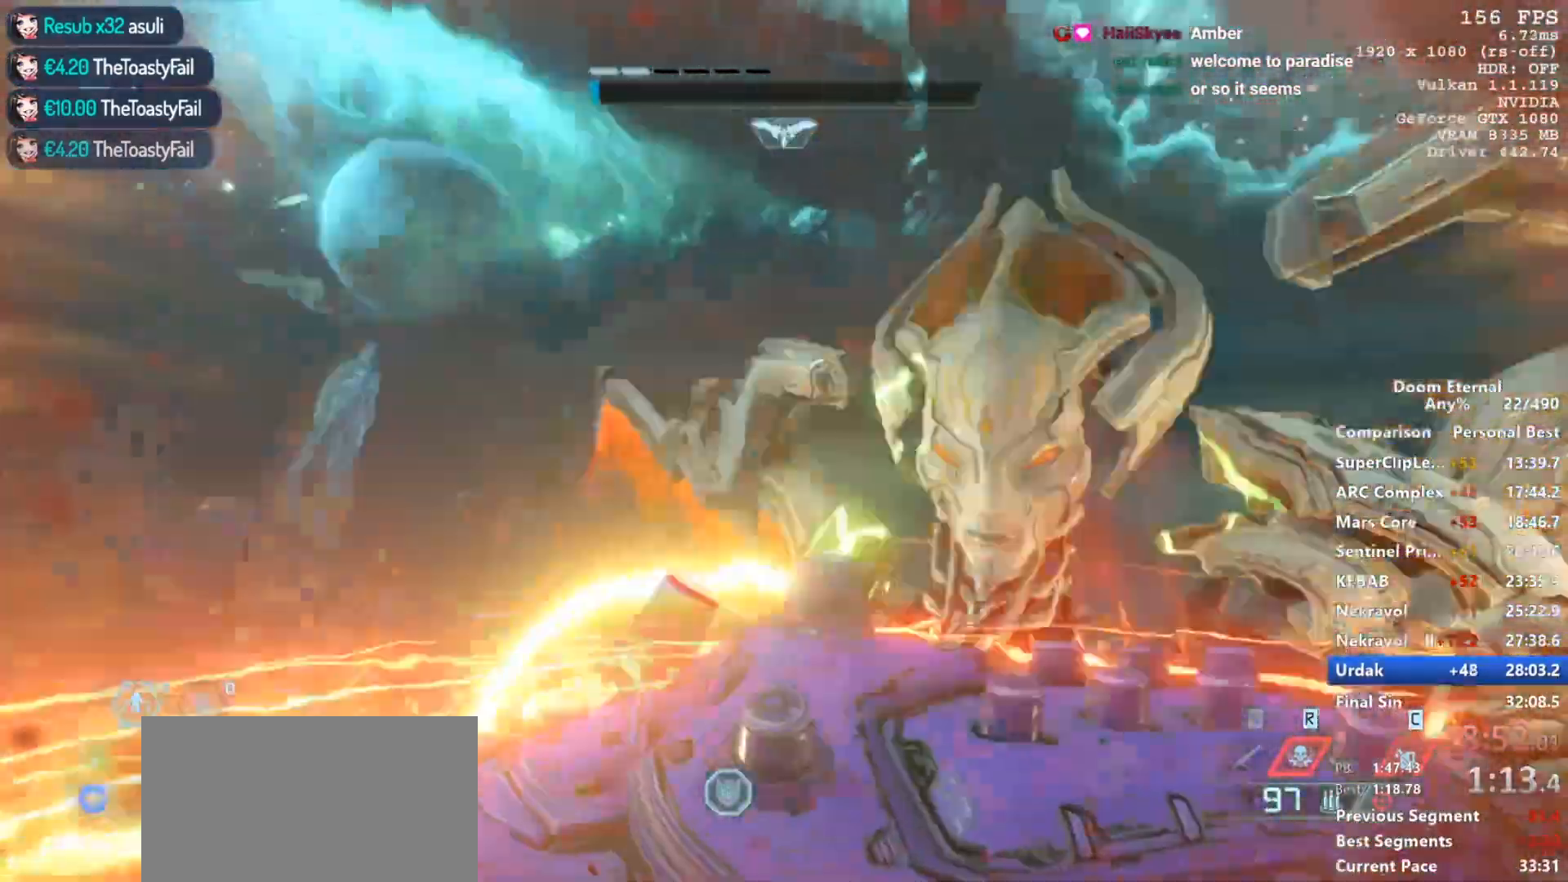
{"keys": ["a", "space", "w"], "mouse": [], "events": [[33, "w", "down"], [133, "a", "up"], [450, "a", "down"], [450, "space", "down"]]}
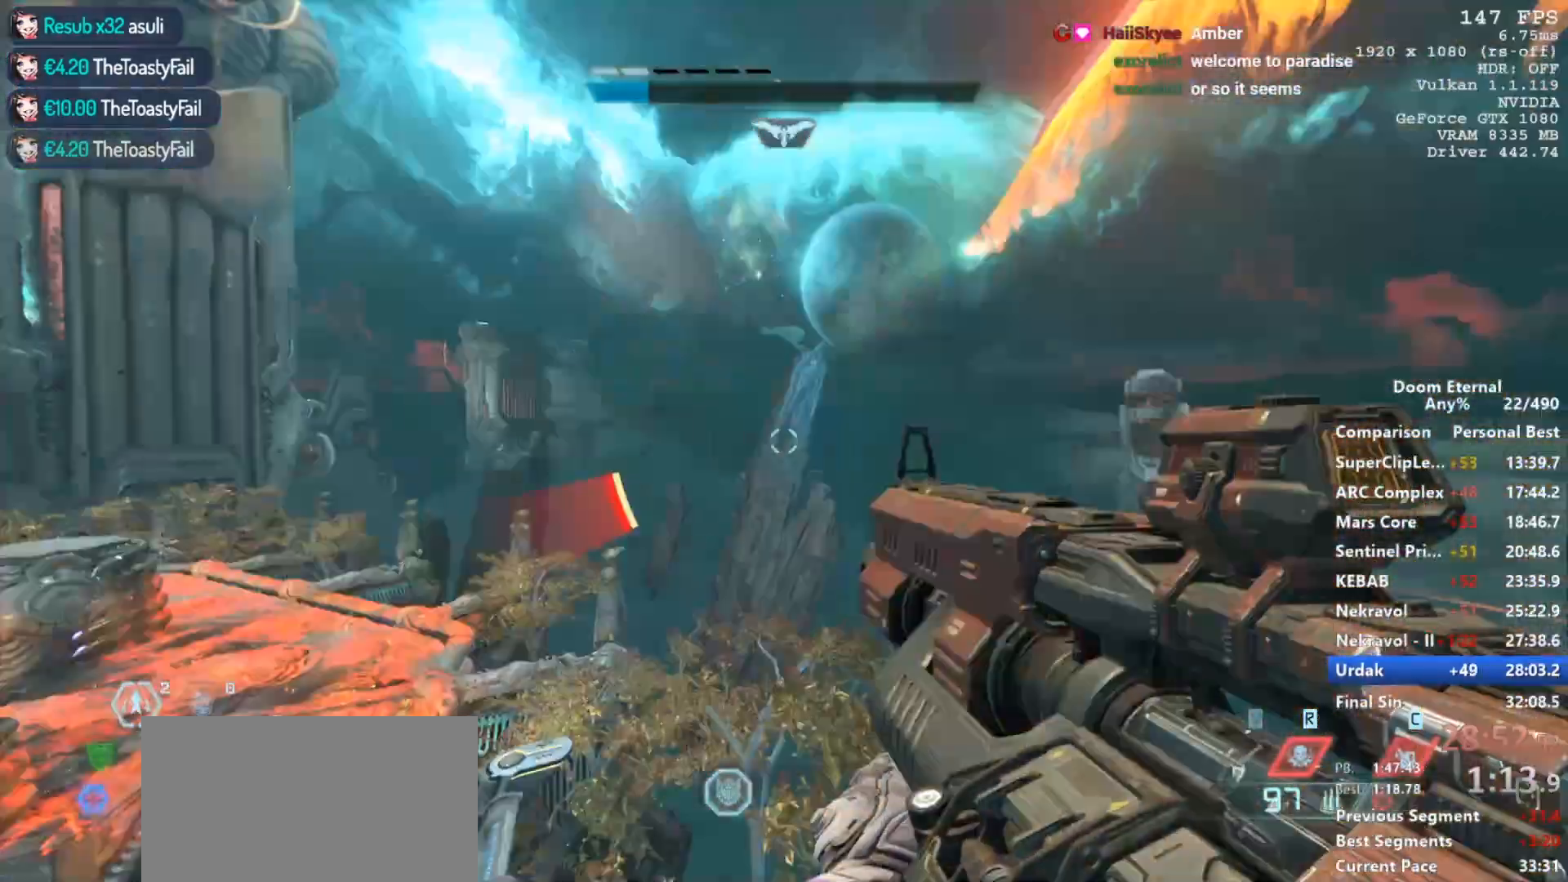
{"keys": ["w"], "mouse": [], "events": [[100, "space", "up"], [133, "a", "up"], [233, "space", "down"], [283, "shift", "down"], [383, "space", "up"], [417, "shift", "up"]]}
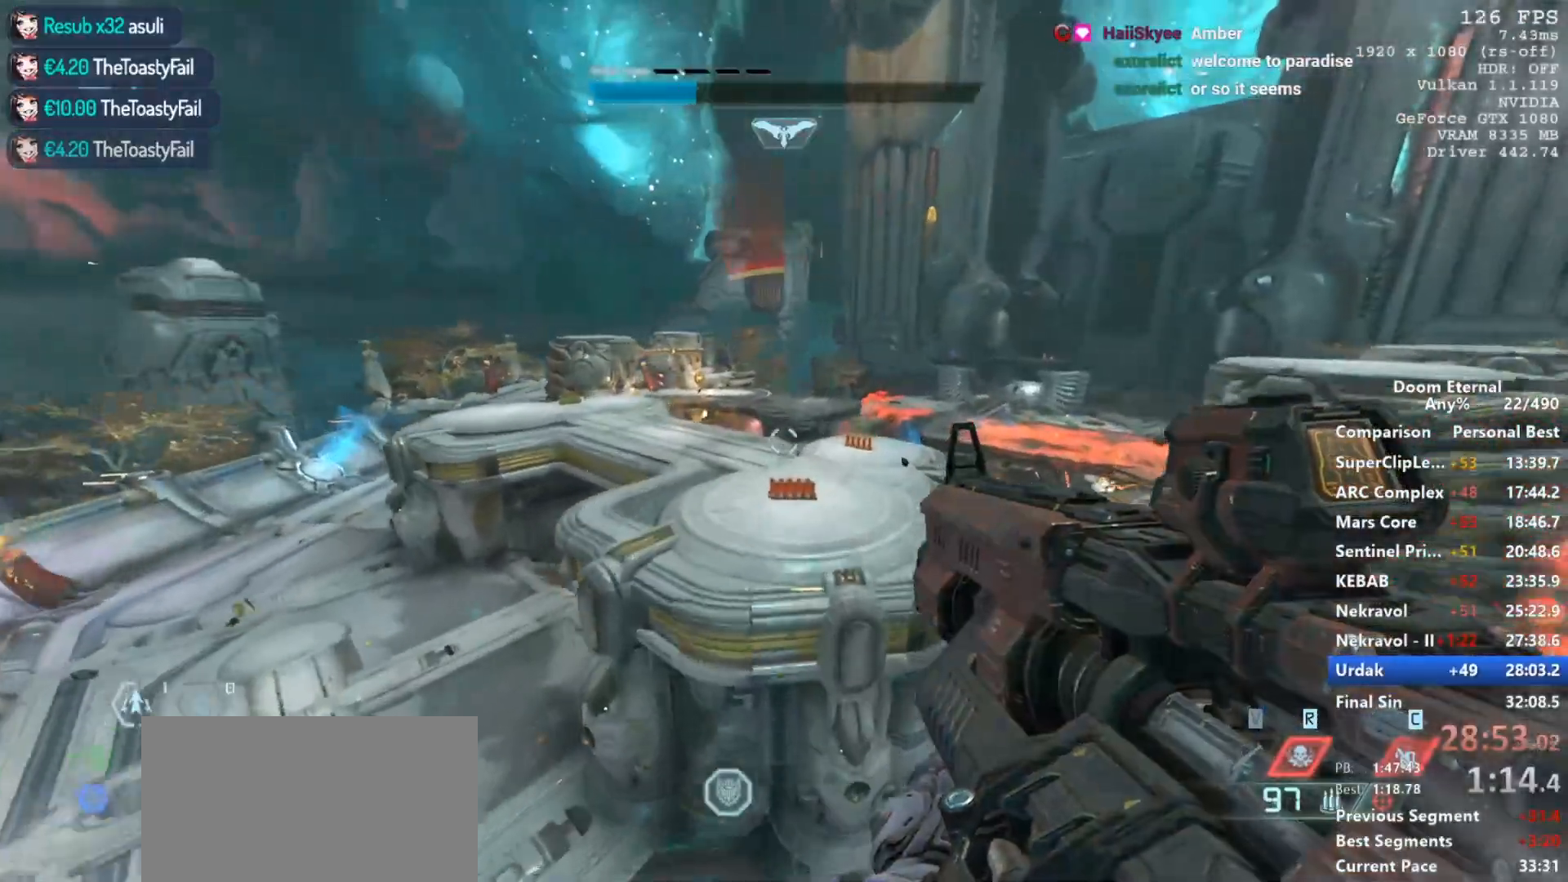
{"keys": ["w"], "mouse": [], "events": [[67, "space", "down"], [200, "shift", "down"], [250, "space", "up"], [350, "shift", "up"]]}
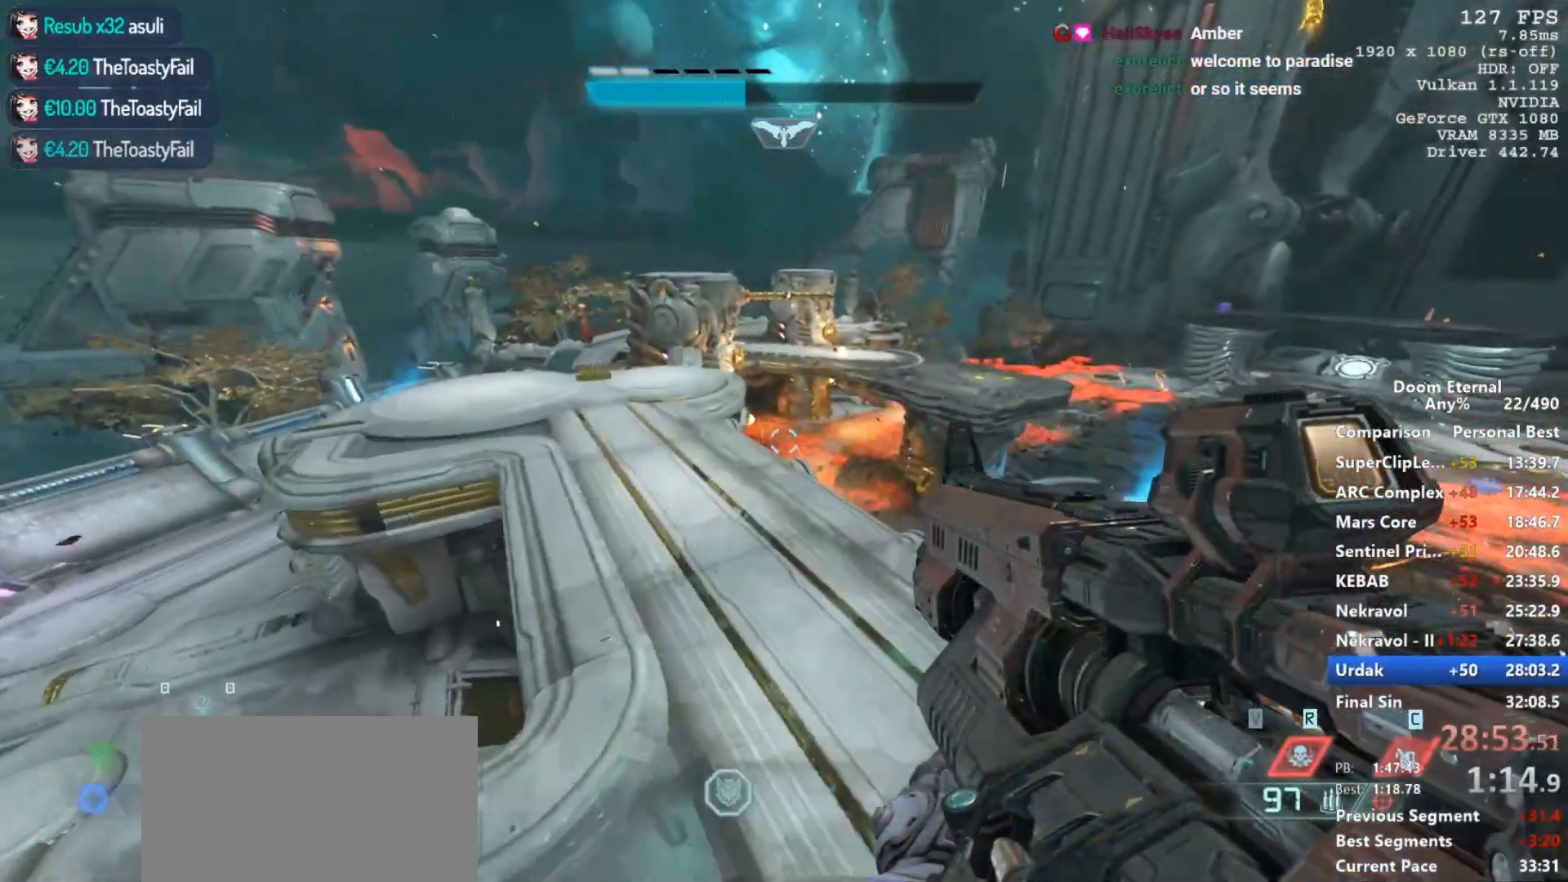
{"keys": ["w"], "mouse": [], "events": [[83, "d", "down"], [317, "w", "up"], [500, "d", "up"], [500, "w", "down"]]}
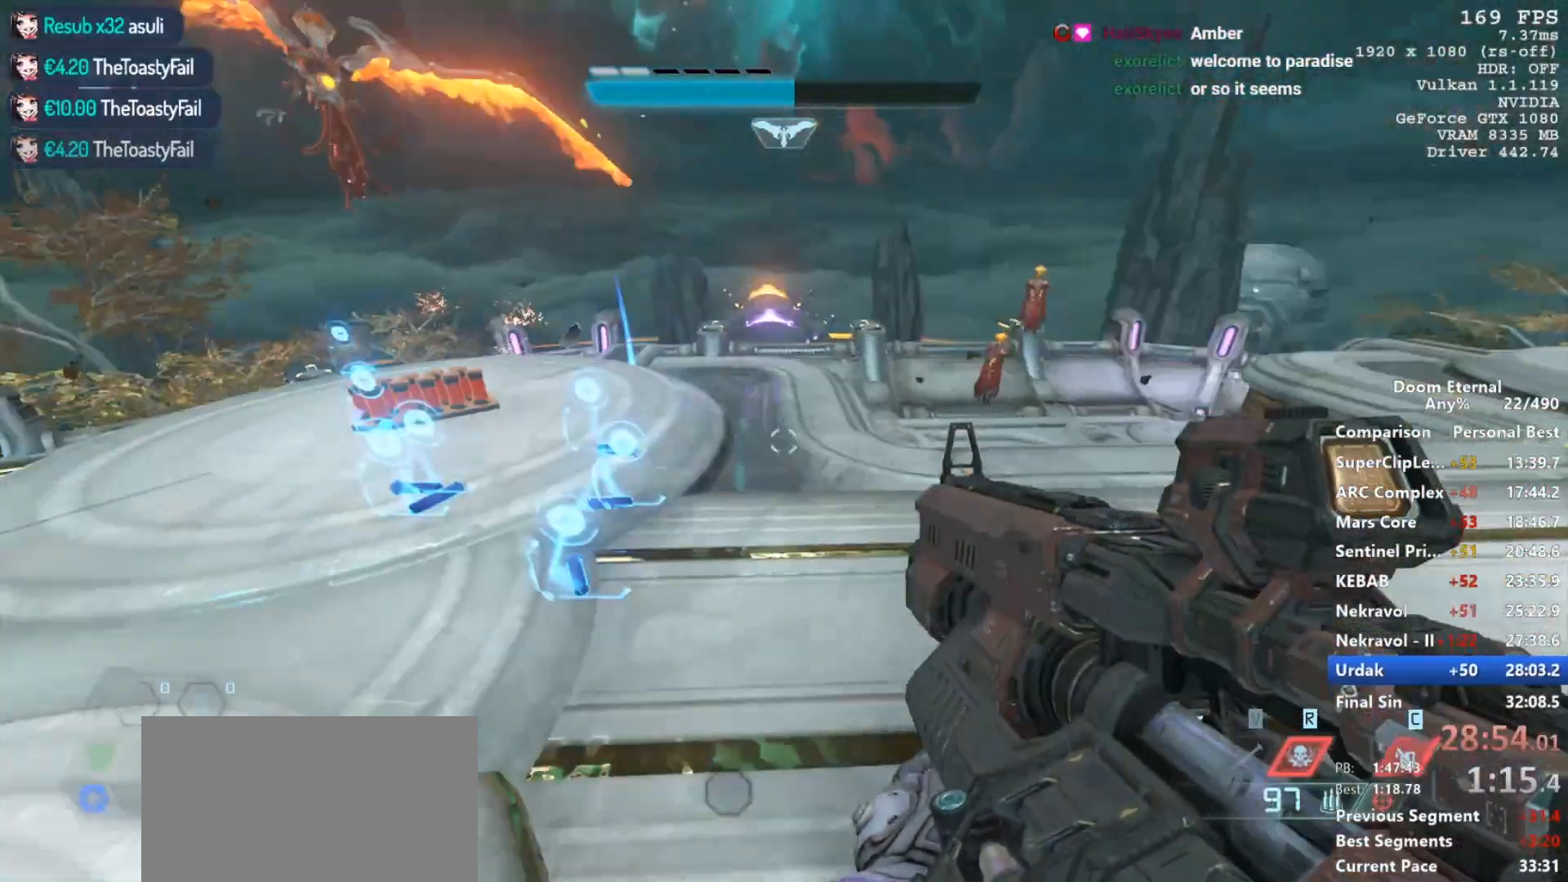
{"keys": ["w"], "mouse": [], "events": [[100, "a", "down"], [383, "a", "up"]]}
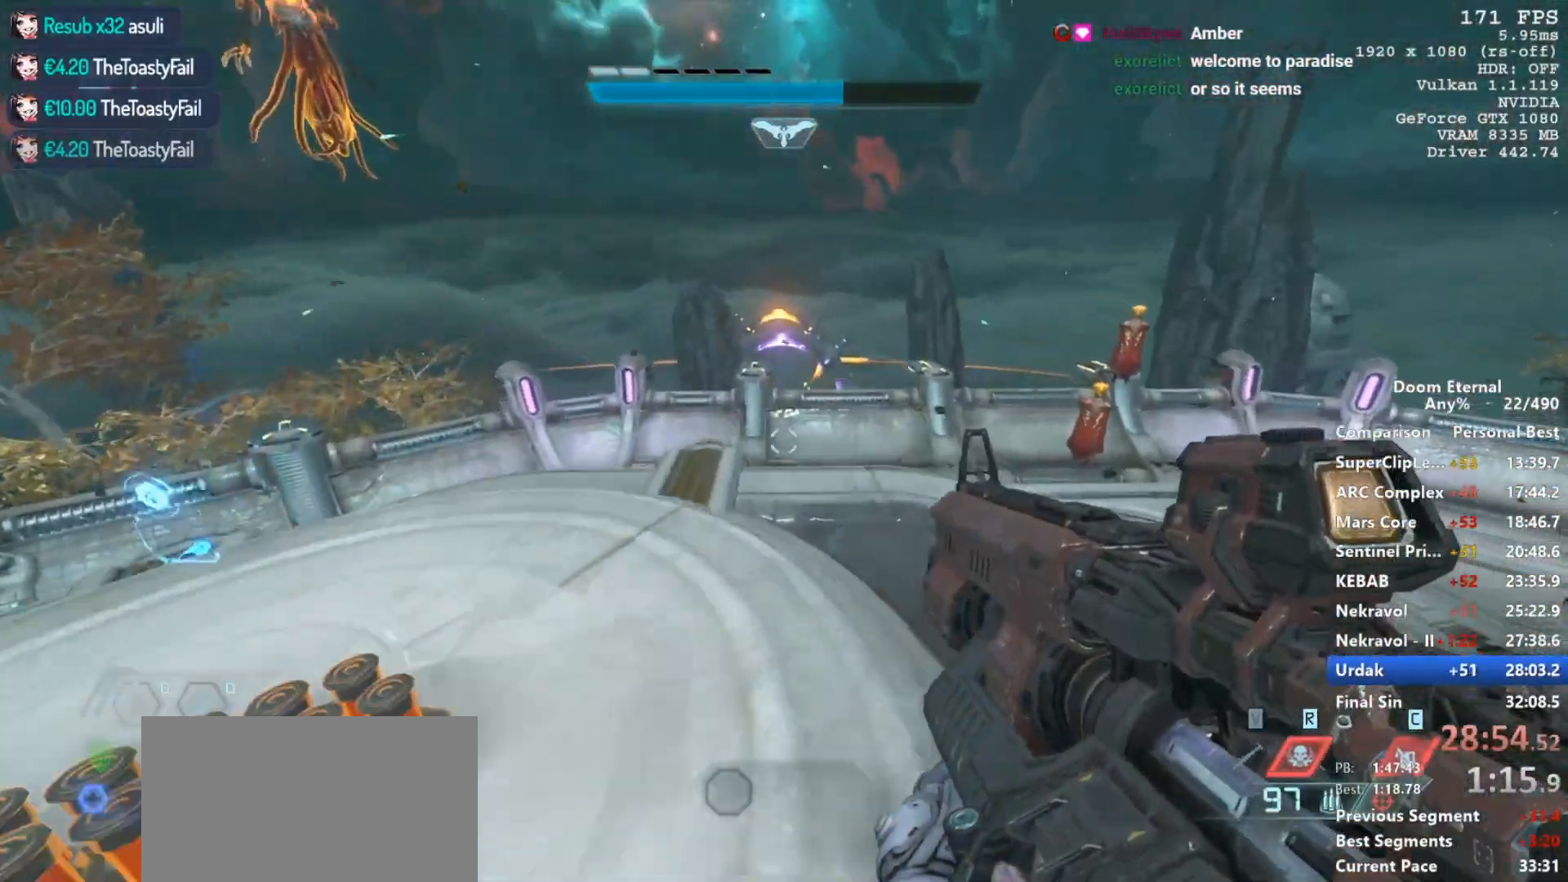
{"keys": [], "mouse": [], "events": [[167, "a", "down"], [350, "a", "up"], [350, "w", "up"]]}